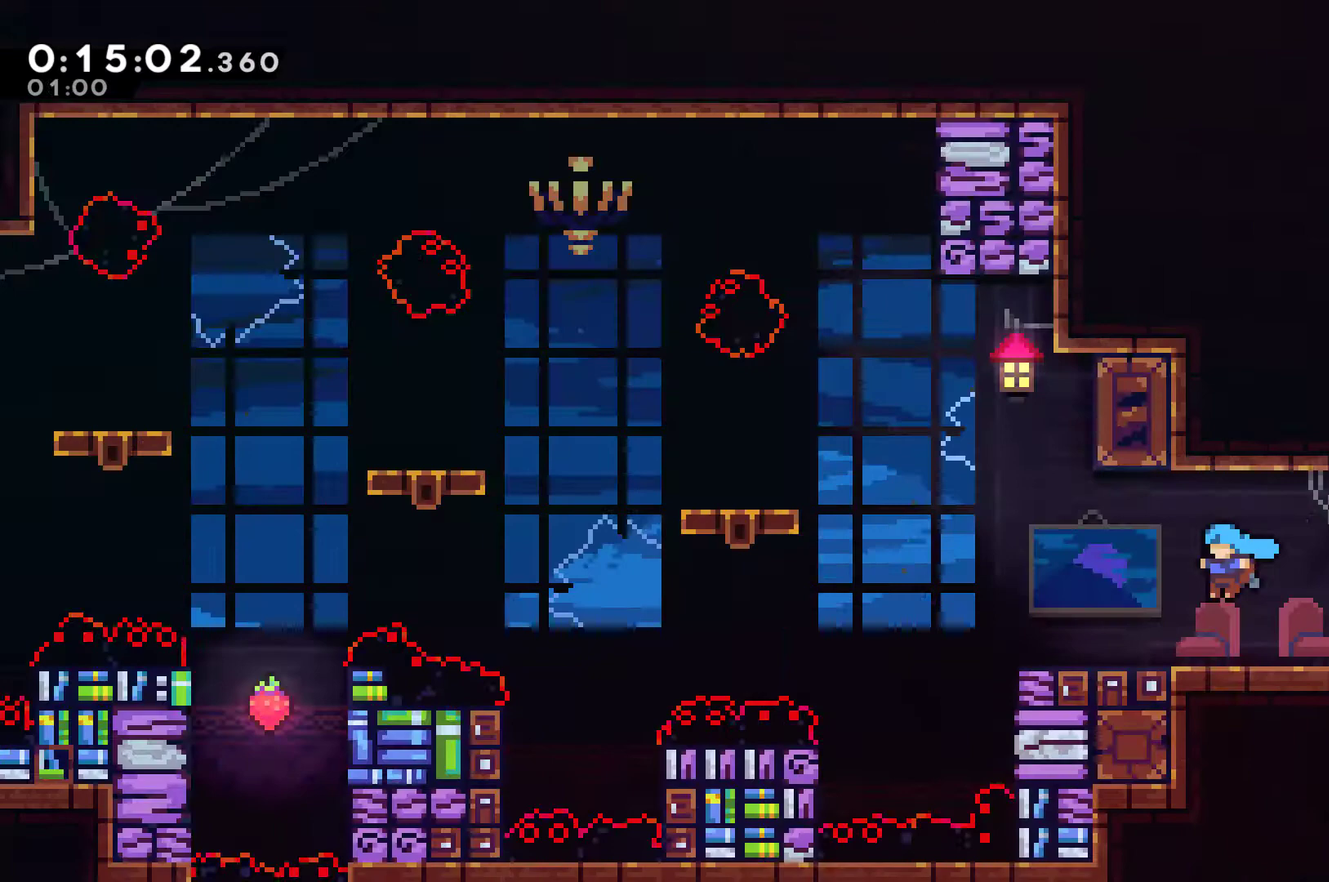
Gameplay with a controller (Xbox layout); each line is a JSON object with the inputs held at the frame after it (dt_ms = milliseconds from this image to that frame). "events" lists button and stick changes between this image and that frame as [ms after this image, input, new state], when the widget could be followed in between. Not read: R3.
{"dt_ms": 500, "buttons": ["DPAD_LEFT"], "left_stick": "center", "right_stick": "center", "events": []}
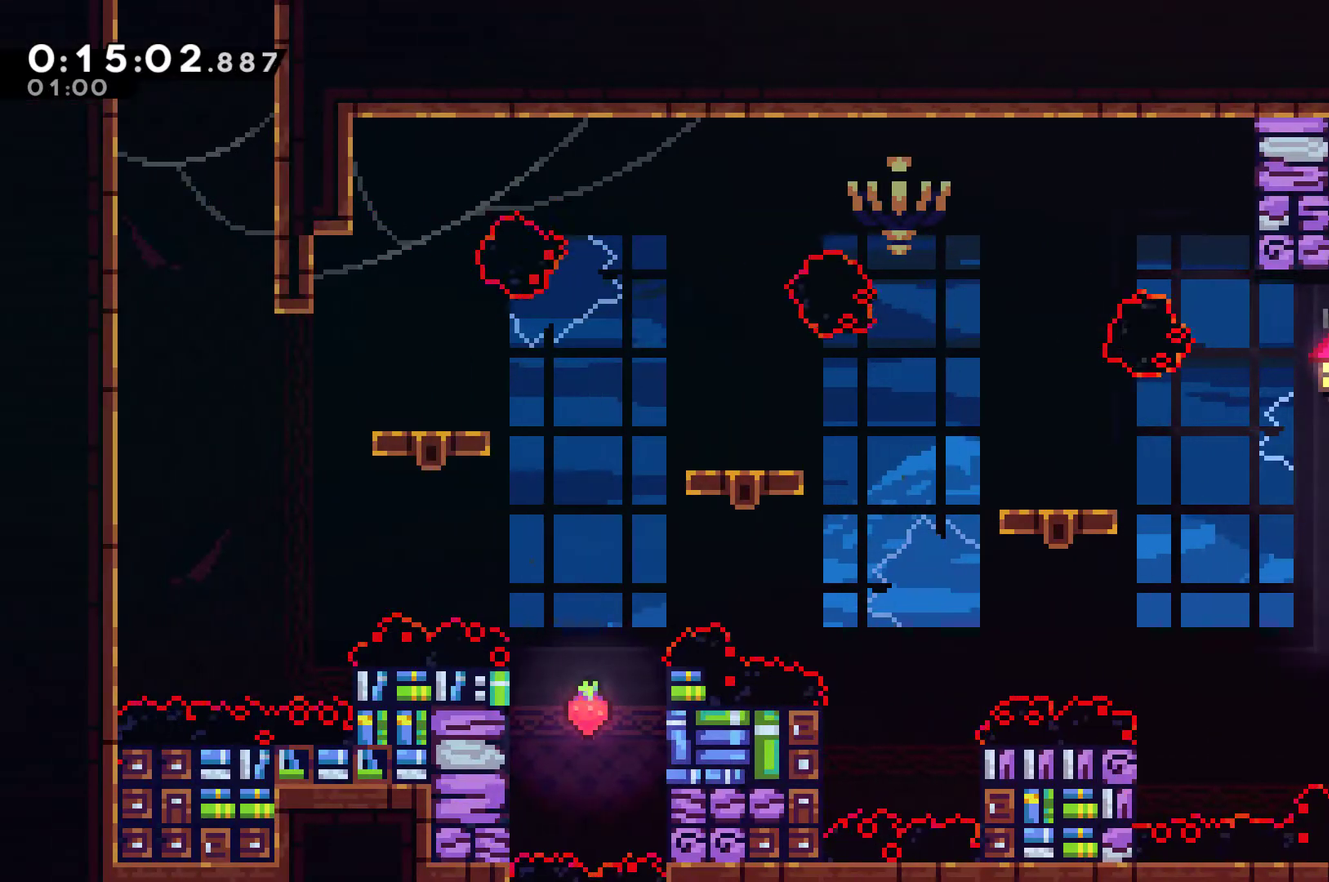
{"dt_ms": 500, "buttons": ["X", "DPAD_UP", "DPAD_LEFT"], "left_stick": "center", "right_stick": "center", "events": [[33, "DPAD_LEFT", "up"], [167, "A", "down"], [233, "DPAD_LEFT", "down"], [300, "A", "up"], [300, "DPAD_UP", "down"], [500, "X", "down"]]}
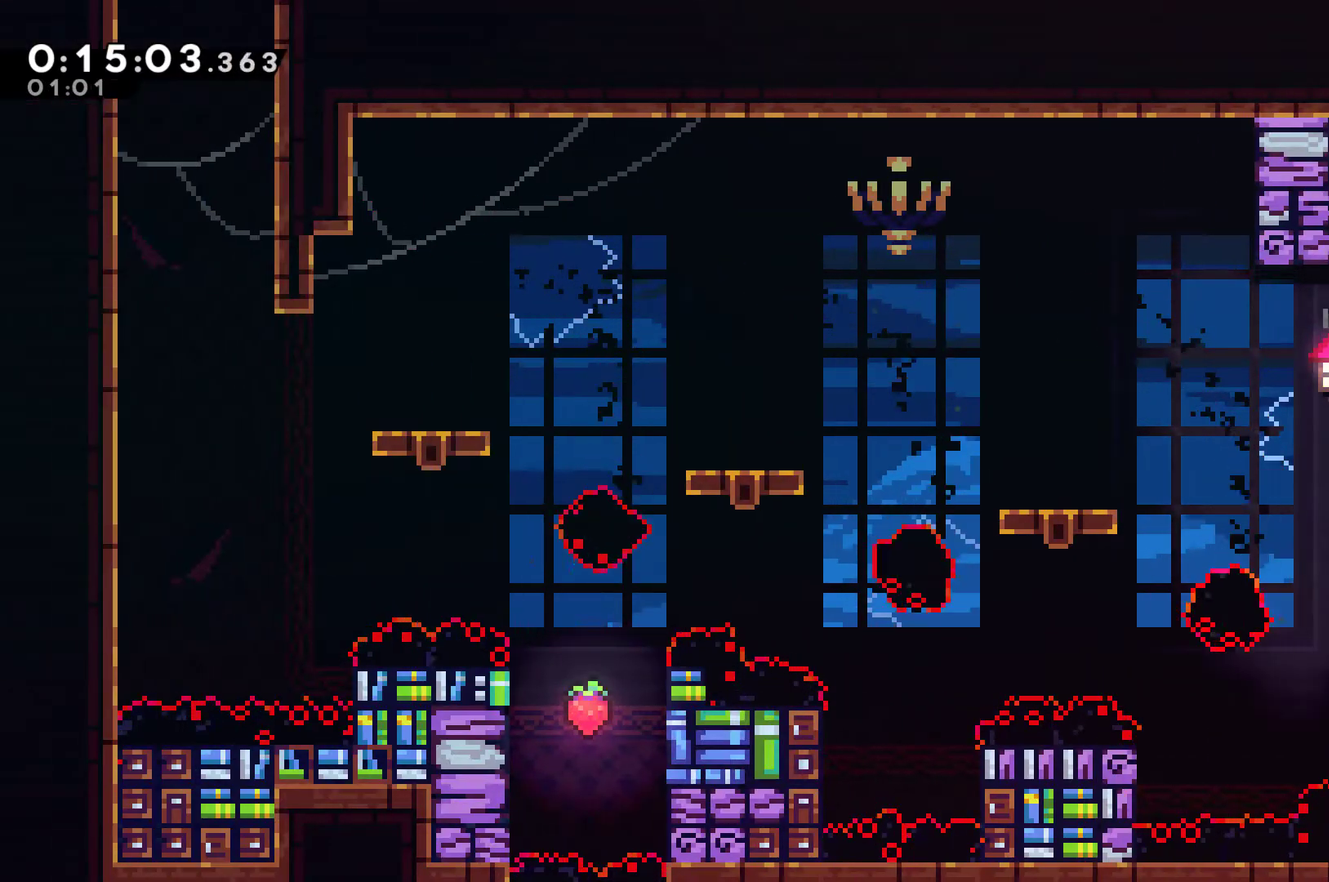
{"dt_ms": 500, "buttons": ["DPAD_LEFT"], "left_stick": "center", "right_stick": "center", "events": [[100, "X", "up"], [267, "DPAD_UP", "up"]]}
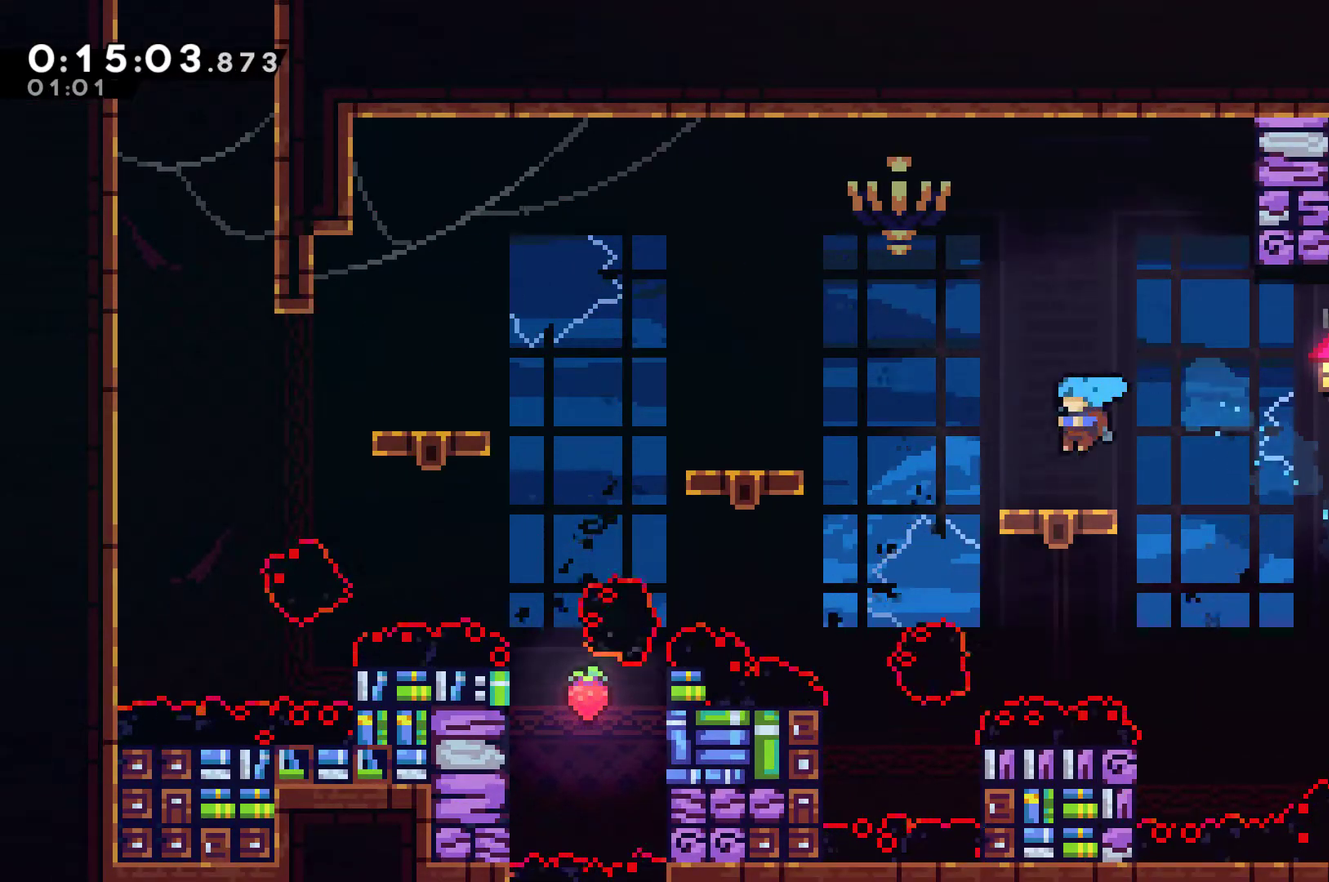
{"dt_ms": 500, "buttons": ["DPAD_RIGHT"], "left_stick": "center", "right_stick": "center", "events": [[133, "A", "down"], [233, "X", "down"], [333, "A", "up"], [400, "DPAD_LEFT", "up"], [400, "X", "up"], [467, "DPAD_RIGHT", "down"]]}
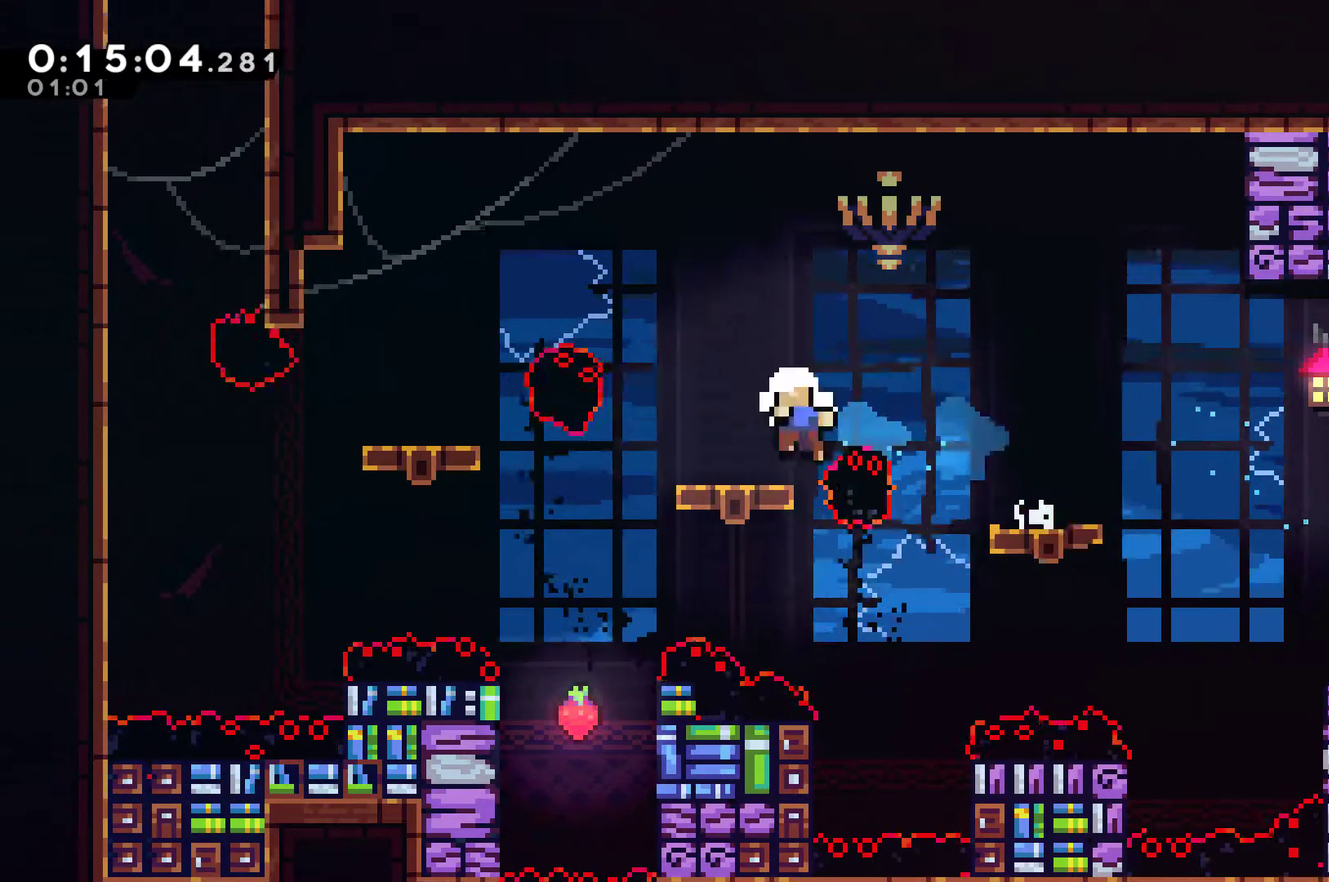
{"dt_ms": 500, "buttons": ["A"], "left_stick": "center", "right_stick": "center", "events": [[200, "DPAD_RIGHT", "up"], [300, "A", "down"], [367, "A", "up"], [467, "A", "down"]]}
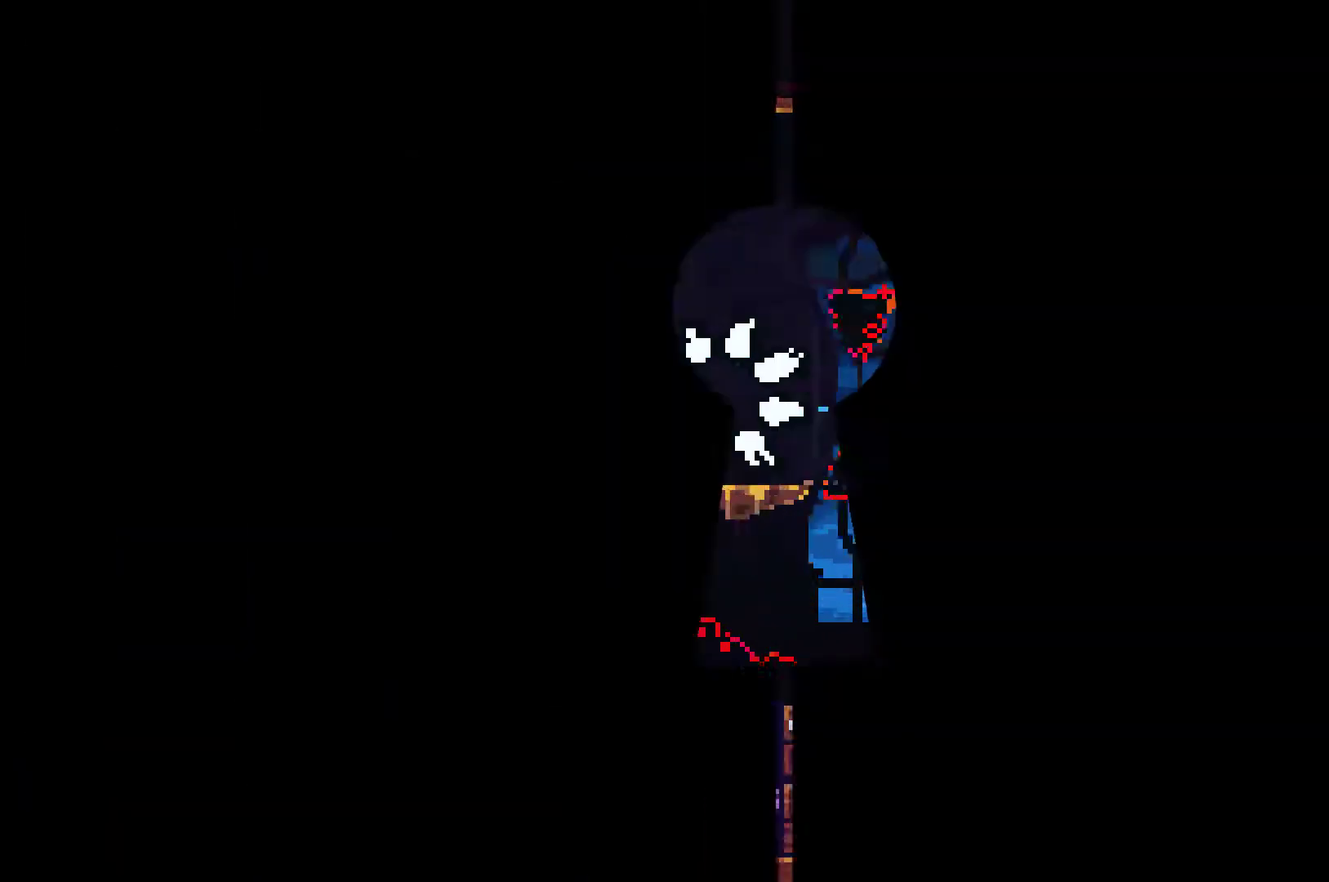
{"dt_ms": 500, "buttons": ["DPAD_LEFT"], "left_stick": "center", "right_stick": "center", "events": [[33, "A", "up"], [133, "A", "down"], [233, "A", "up"], [300, "A", "down"], [300, "DPAD_LEFT", "down"], [400, "A", "up"]]}
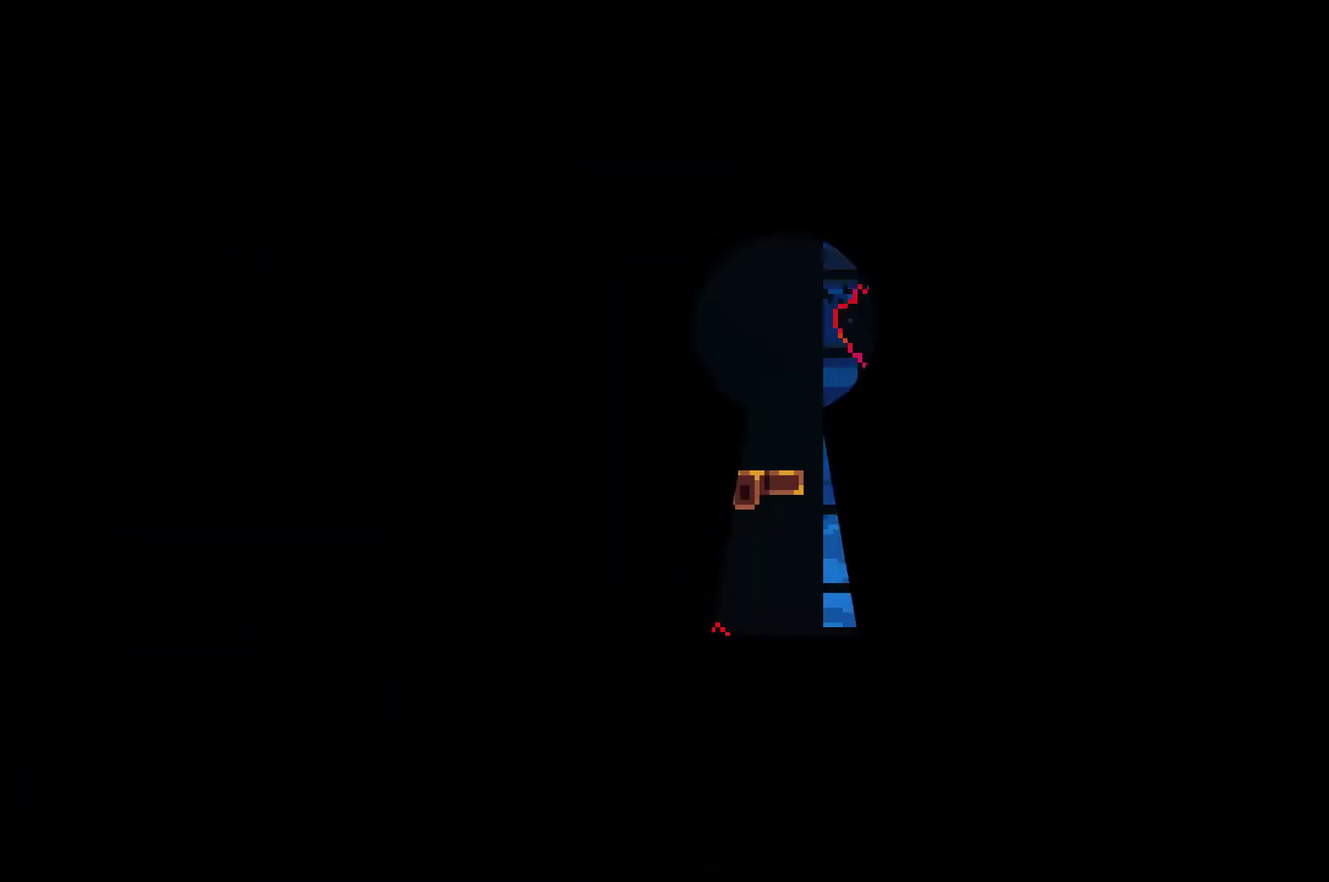
{"dt_ms": 500, "buttons": ["DPAD_UP", "DPAD_LEFT"], "left_stick": "center", "right_stick": "center", "events": [[267, "DPAD_UP", "down"]]}
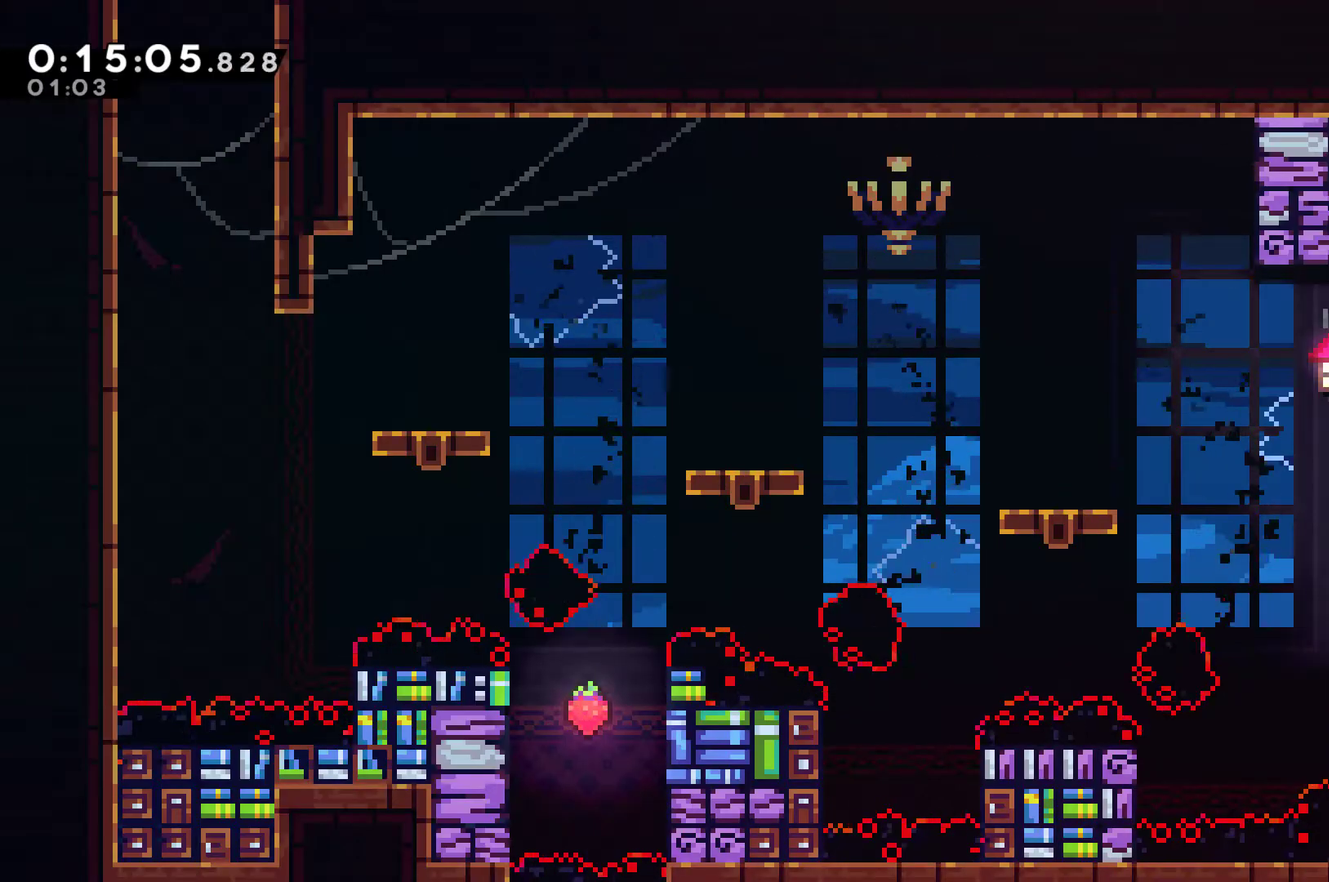
{"dt_ms": 500, "buttons": ["DPAD_UP", "DPAD_LEFT"], "left_stick": "center", "right_stick": "center", "events": [[167, "A", "down"], [233, "A", "up"], [300, "X", "down"], [433, "X", "up"]]}
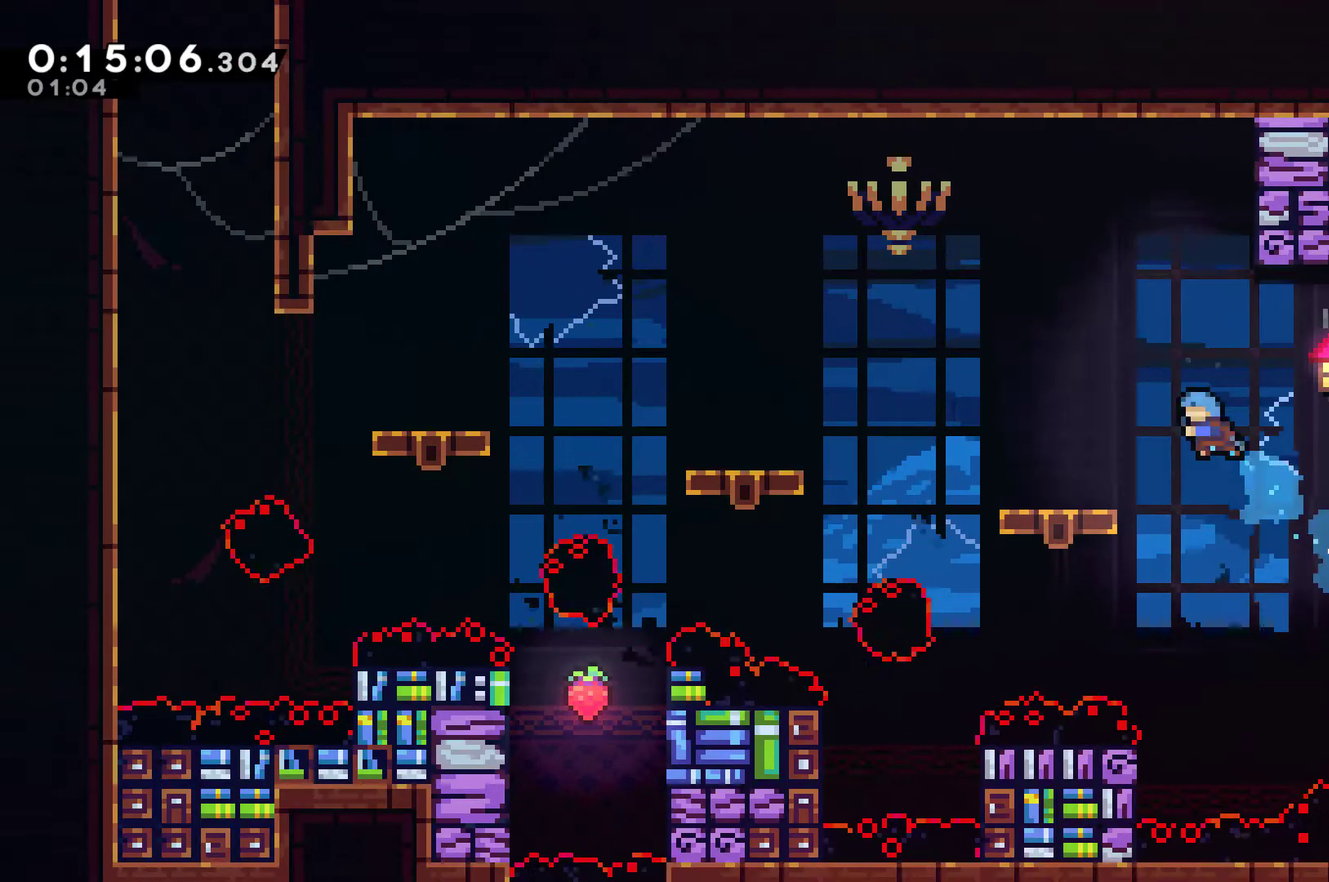
{"dt_ms": 500, "buttons": [], "left_stick": "center", "right_stick": "center", "events": [[233, "DPAD_UP", "up"], [367, "DPAD_LEFT", "up"]]}
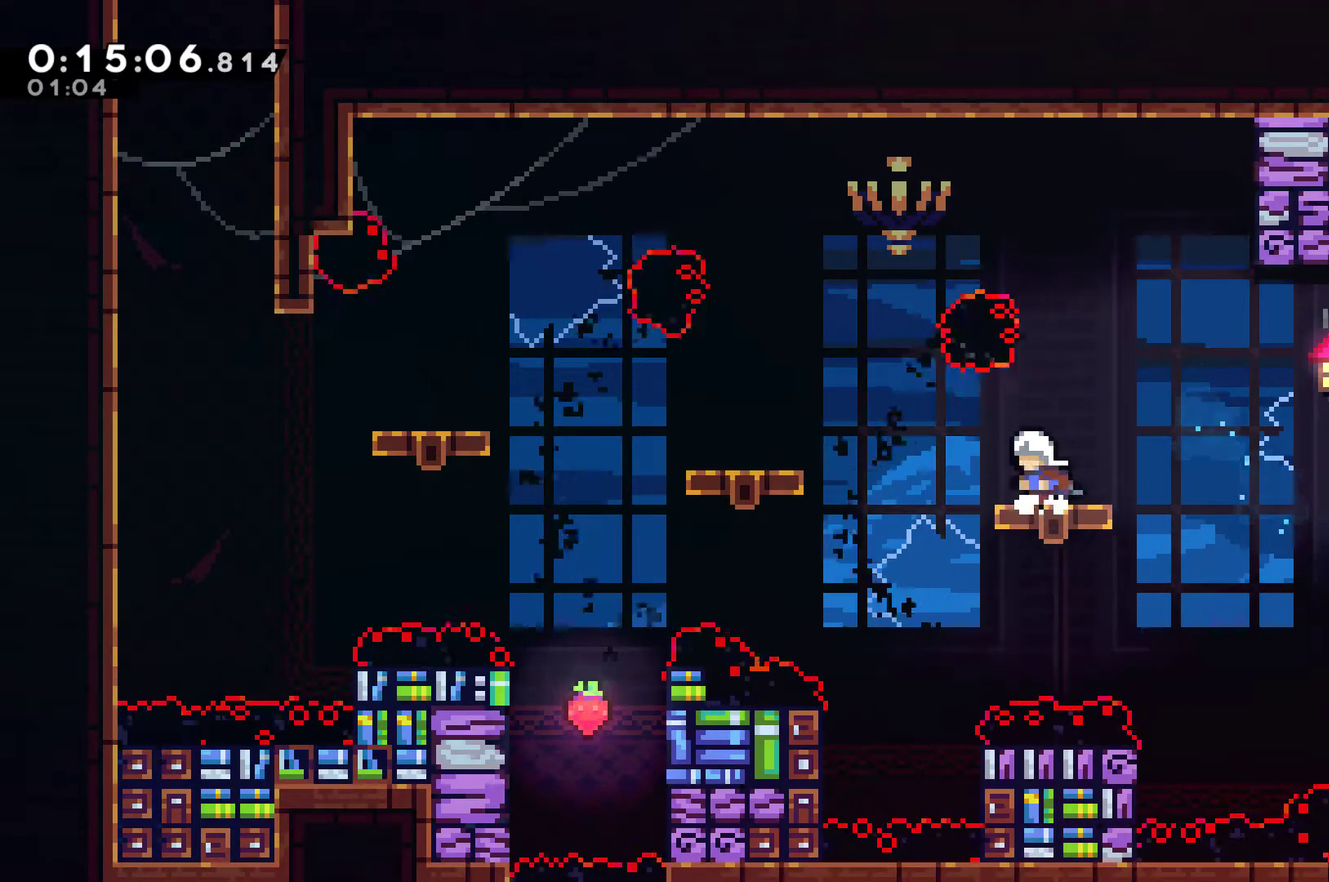
{"dt_ms": 500, "buttons": ["DPAD_RIGHT"], "left_stick": "center", "right_stick": "center", "events": [[33, "DPAD_LEFT", "down"], [100, "A", "down"], [233, "A", "up"], [233, "X", "down"], [300, "X", "up"], [400, "DPAD_LEFT", "up"], [467, "DPAD_RIGHT", "down"]]}
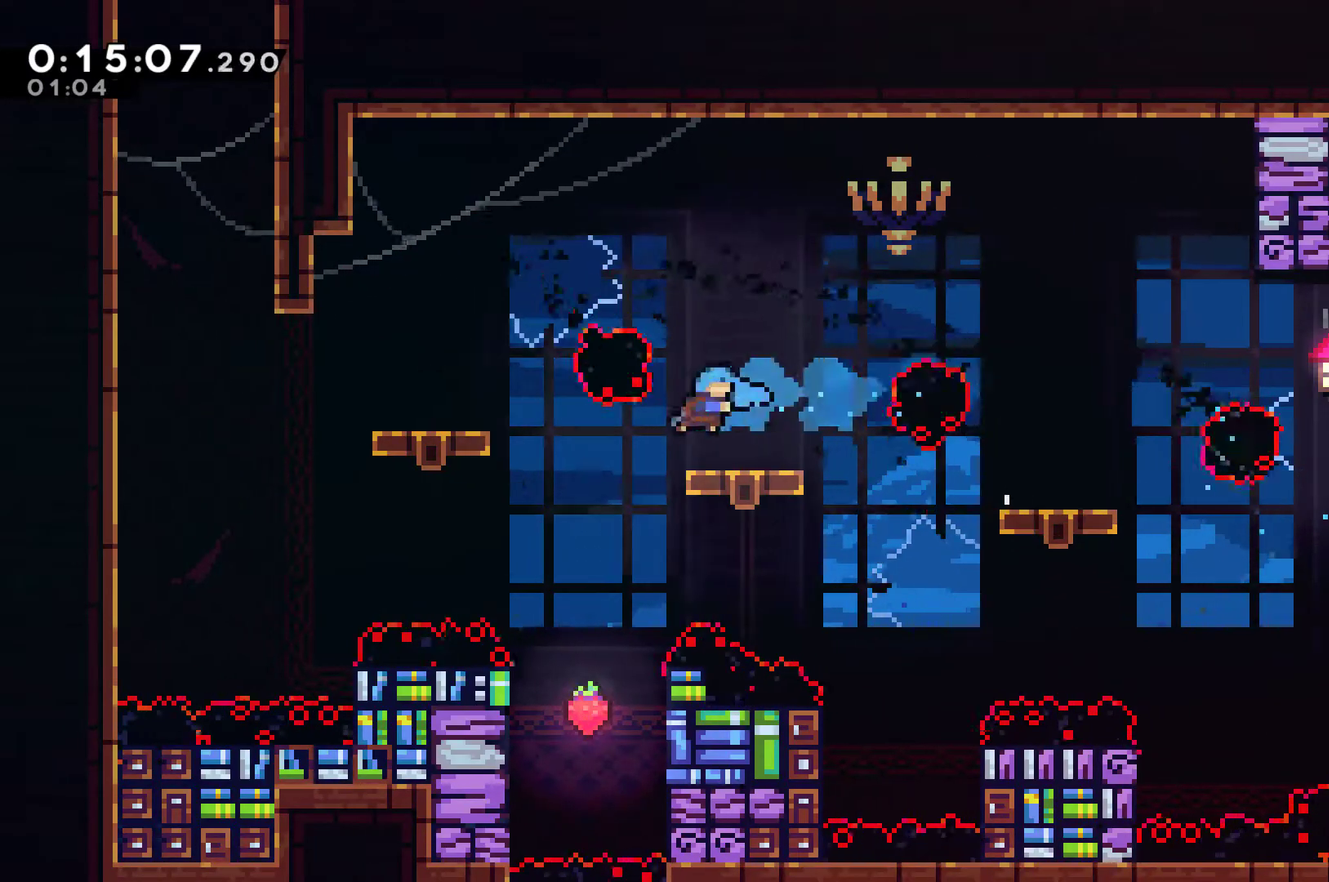
{"dt_ms": 500, "buttons": ["A"], "left_stick": "center", "right_stick": "center", "events": [[200, "A", "down"], [300, "DPAD_RIGHT", "up"], [367, "A", "up"], [467, "A", "down"]]}
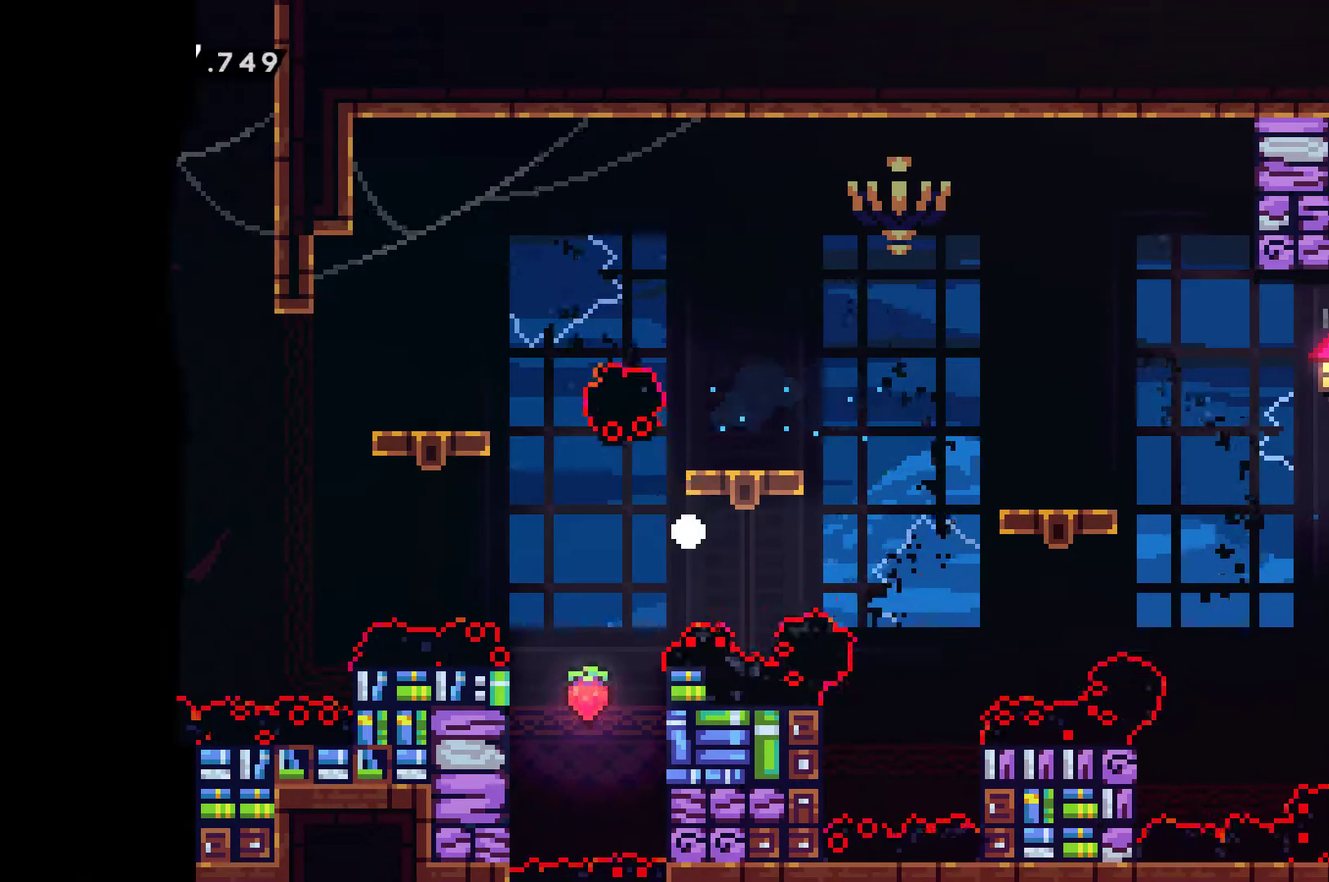
{"dt_ms": 500, "buttons": ["A", "DPAD_LEFT"], "left_stick": "center", "right_stick": "center", "events": [[33, "A", "up"], [133, "A", "down"], [200, "A", "up"], [267, "A", "down"], [500, "DPAD_LEFT", "down"]]}
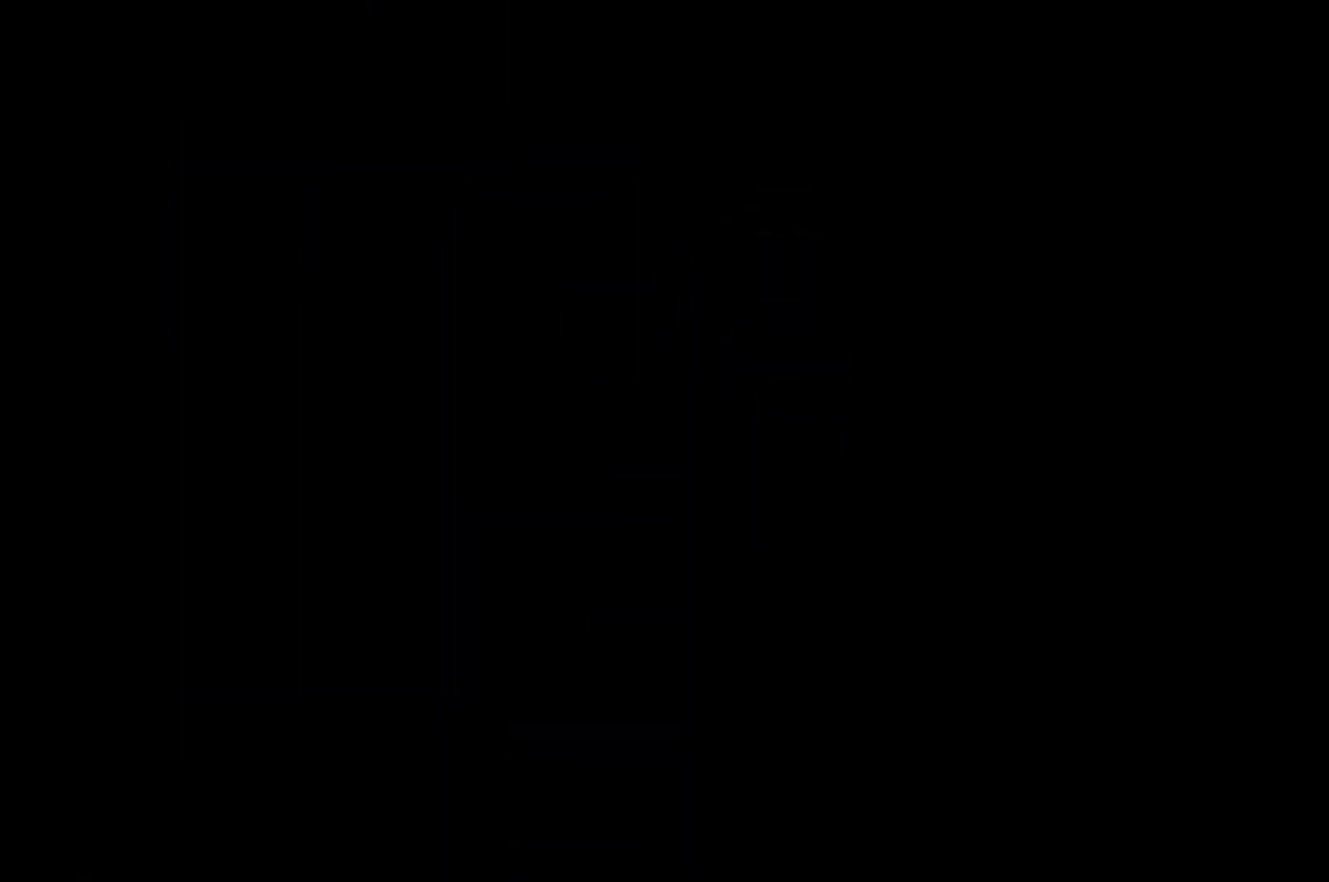
{"dt_ms": 500, "buttons": ["DPAD_LEFT"], "left_stick": "center", "right_stick": "center", "events": [[67, "A", "up"]]}
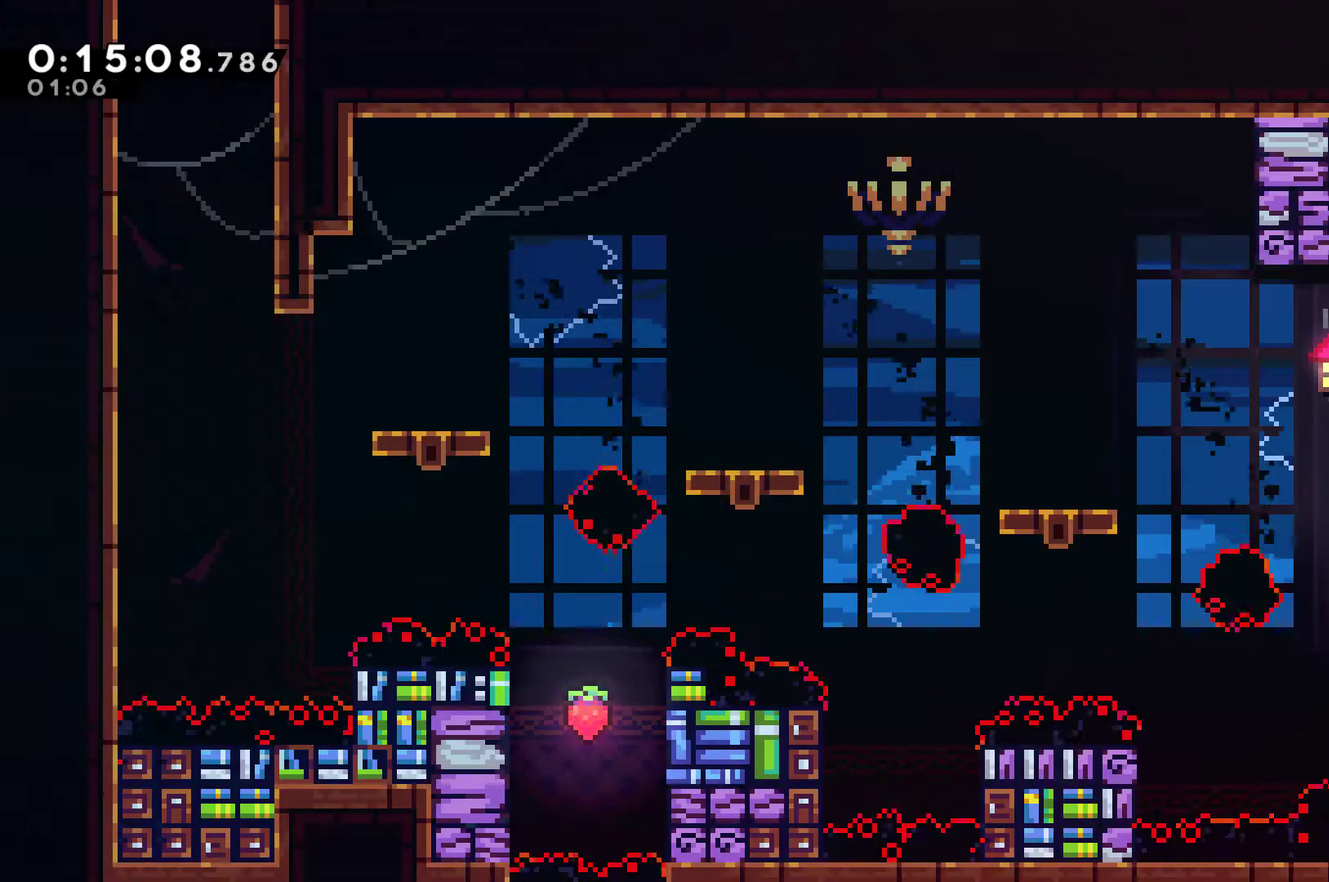
{"dt_ms": 500, "buttons": ["X", "DPAD_UP", "DPAD_LEFT"], "left_stick": "center", "right_stick": "center", "events": [[233, "DPAD_UP", "down"], [300, "A", "down"], [367, "A", "up"], [467, "X", "down"]]}
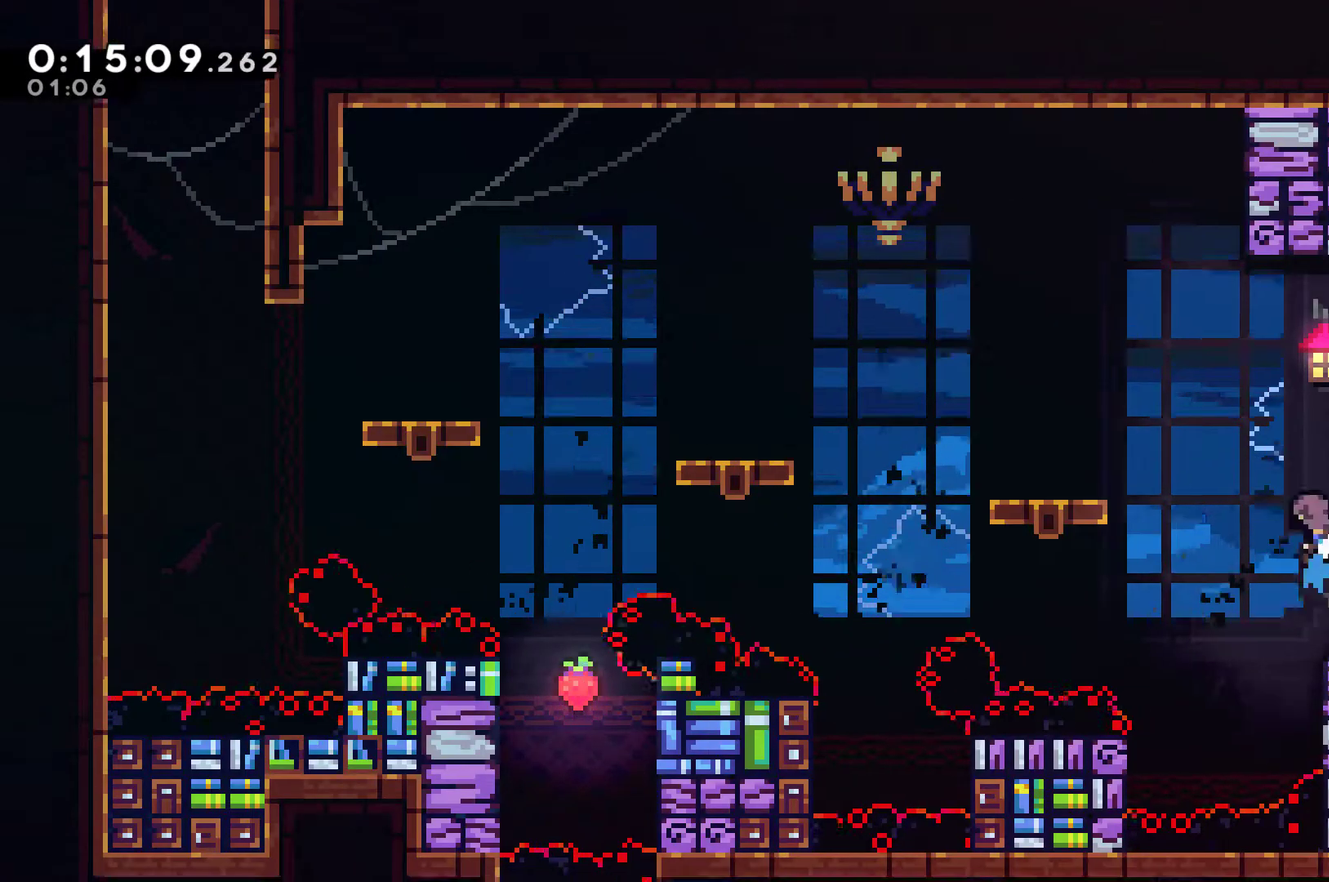
{"dt_ms": 500, "buttons": [], "left_stick": "center", "right_stick": "center", "events": [[67, "X", "up"], [367, "DPAD_UP", "up"], [500, "DPAD_LEFT", "up"]]}
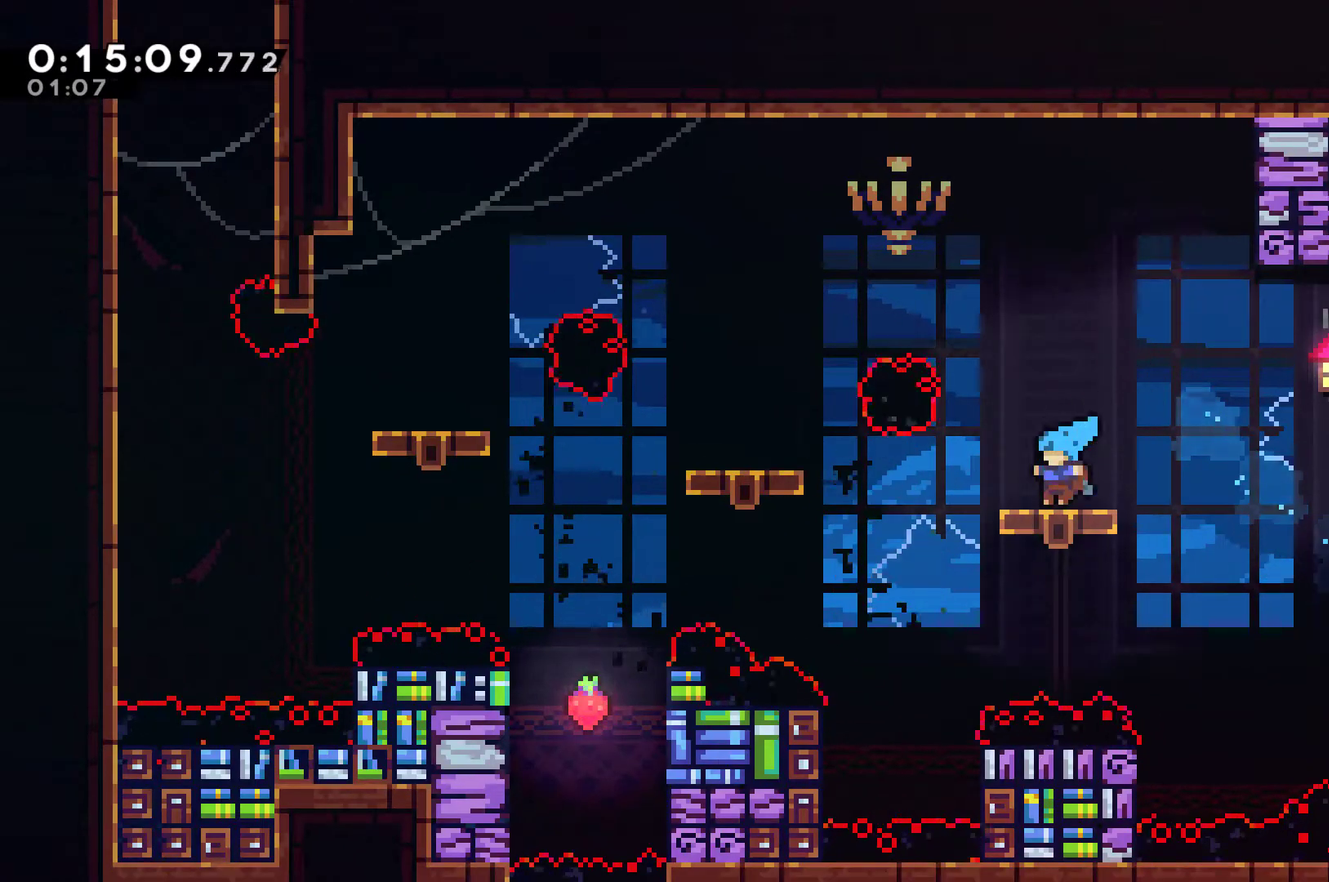
{"dt_ms": 500, "buttons": [], "left_stick": "center", "right_stick": "center", "events": [[133, "A", "down"], [233, "DPAD_LEFT", "down"], [267, "A", "up"], [267, "X", "down"], [333, "X", "up"], [433, "DPAD_LEFT", "up"]]}
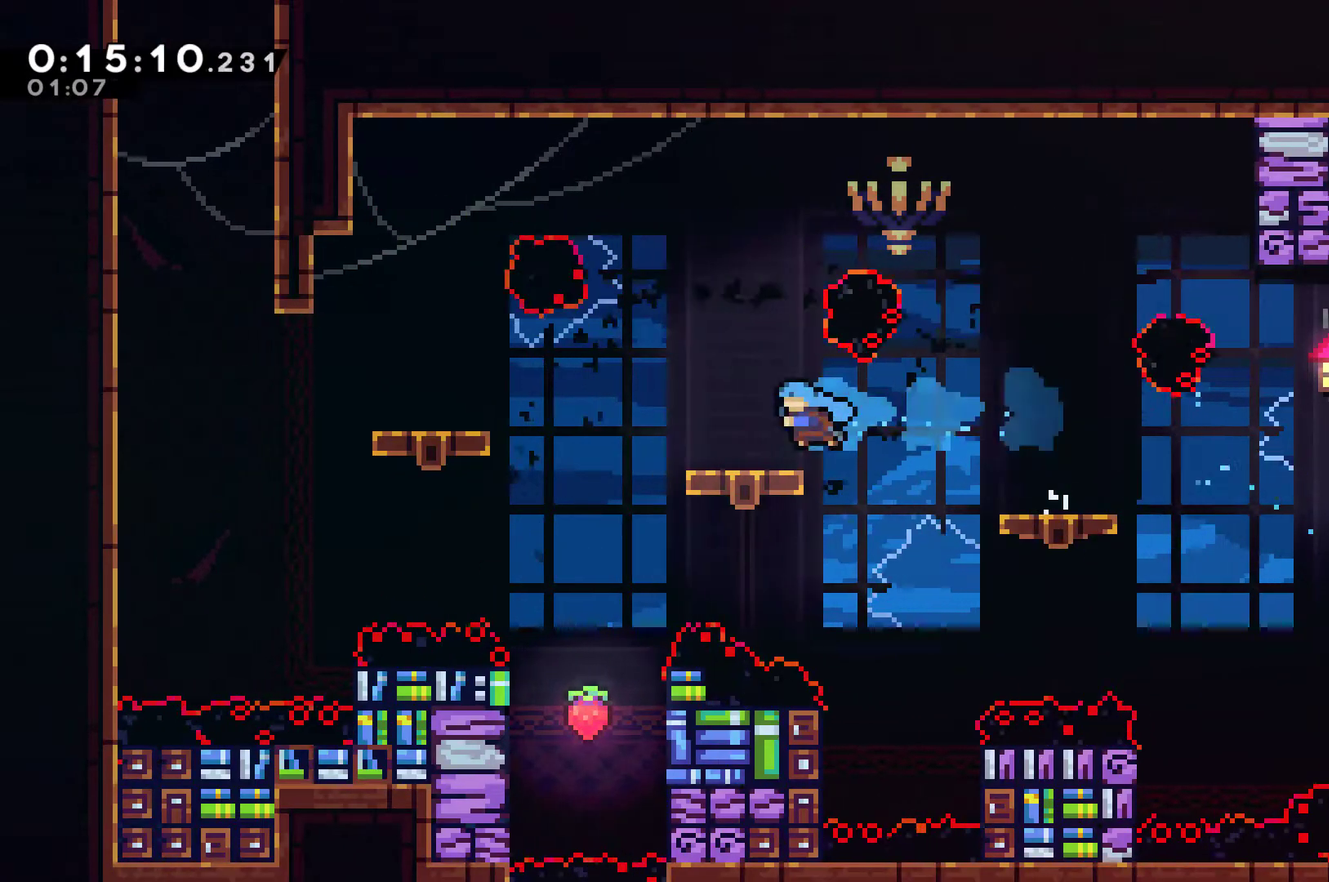
{"dt_ms": 500, "buttons": ["X", "DPAD_LEFT"], "left_stick": "center", "right_stick": "center", "events": [[267, "DPAD_LEFT", "down"], [300, "A", "down"], [433, "X", "down"], [467, "A", "up"]]}
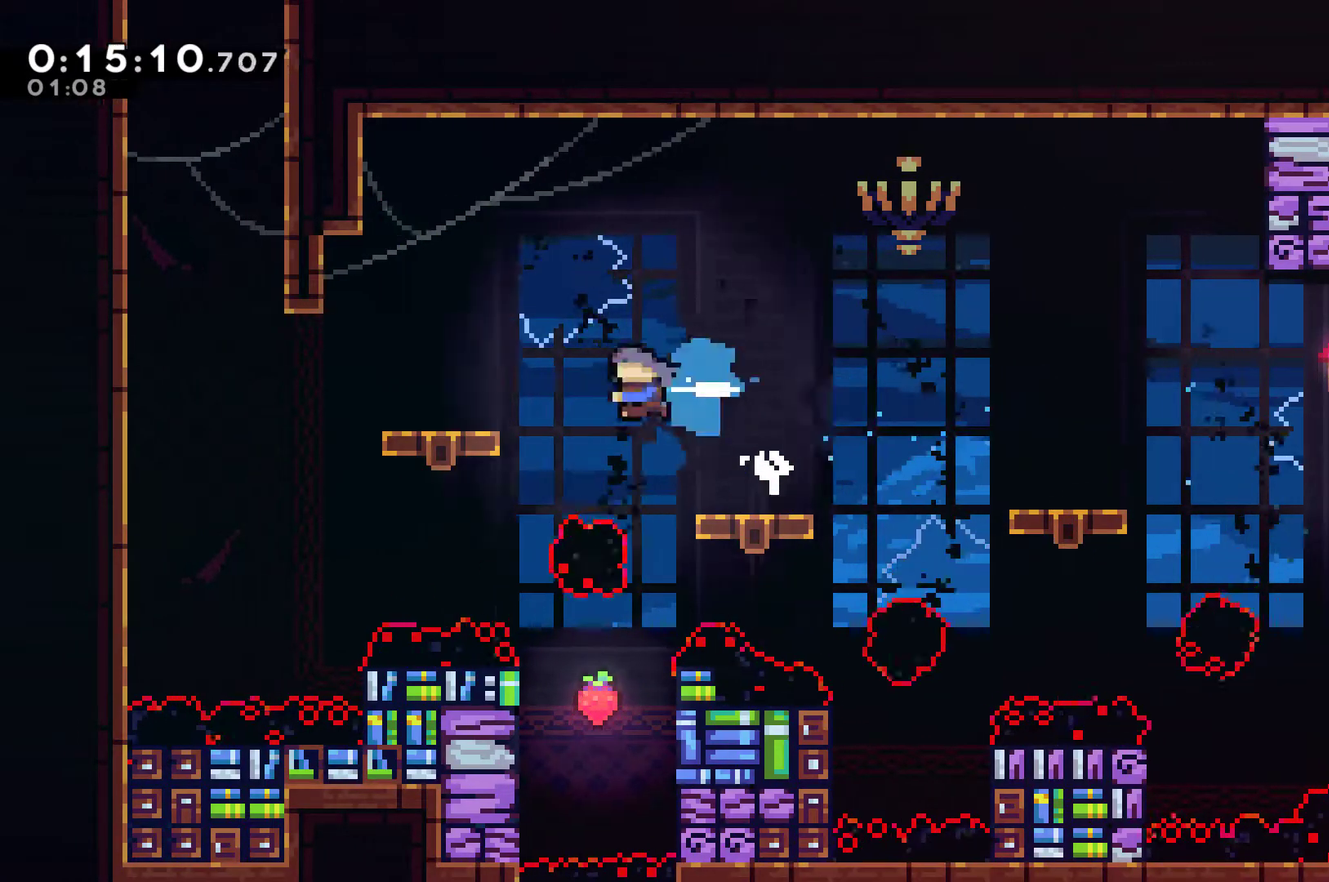
{"dt_ms": 500, "buttons": ["DPAD_UP", "DPAD_LEFT"], "left_stick": "center", "right_stick": "center", "events": [[67, "X", "up"], [100, "DPAD_LEFT", "up"], [233, "DPAD_LEFT", "down"], [367, "DPAD_UP", "down"]]}
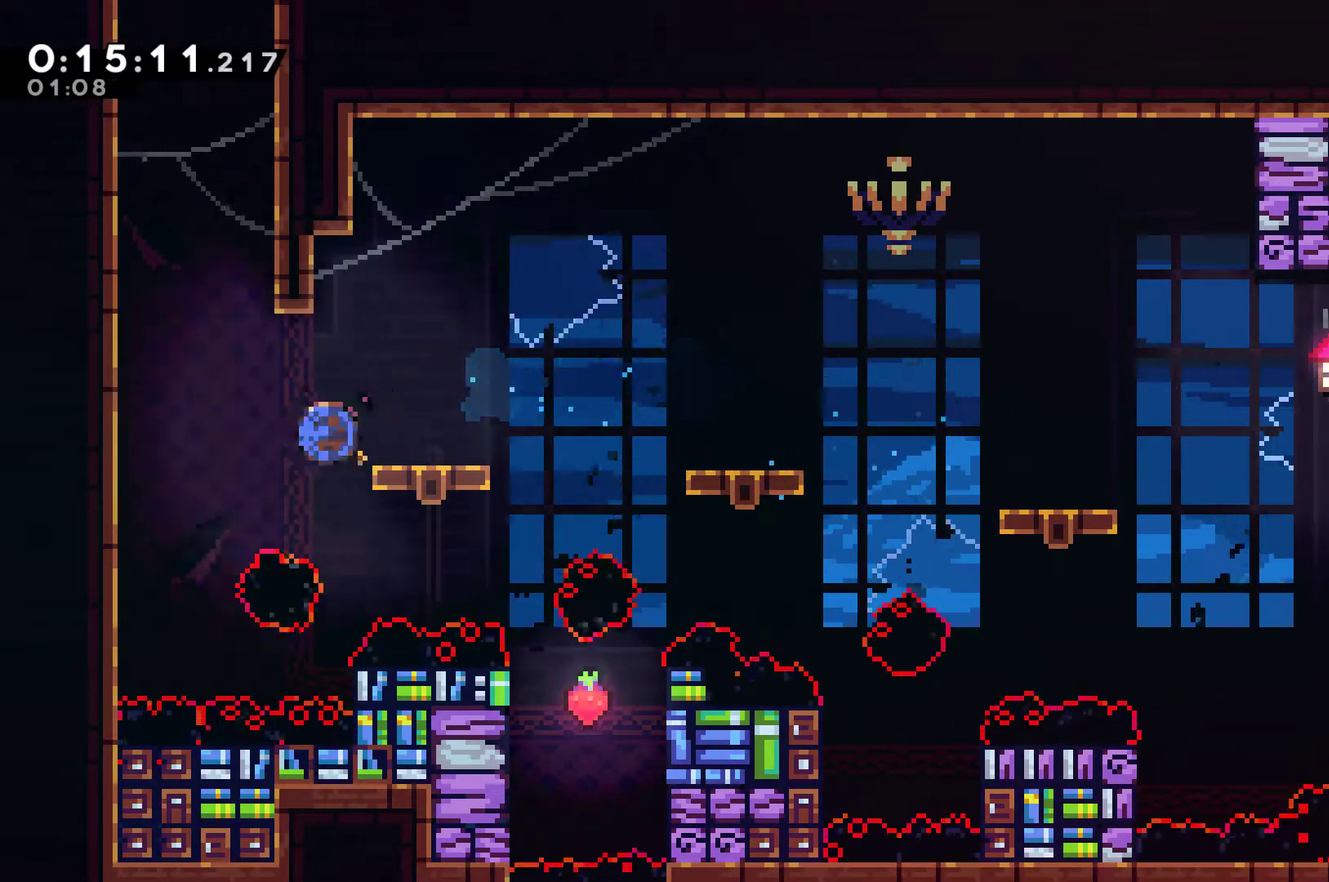
{"dt_ms": 500, "buttons": ["DPAD_RIGHT"], "left_stick": "center", "right_stick": "center", "events": [[33, "X", "down"], [167, "X", "up"], [333, "A", "down"], [400, "DPAD_LEFT", "up"], [433, "DPAD_RIGHT", "down"], [433, "DPAD_UP", "up"], [500, "A", "up"]]}
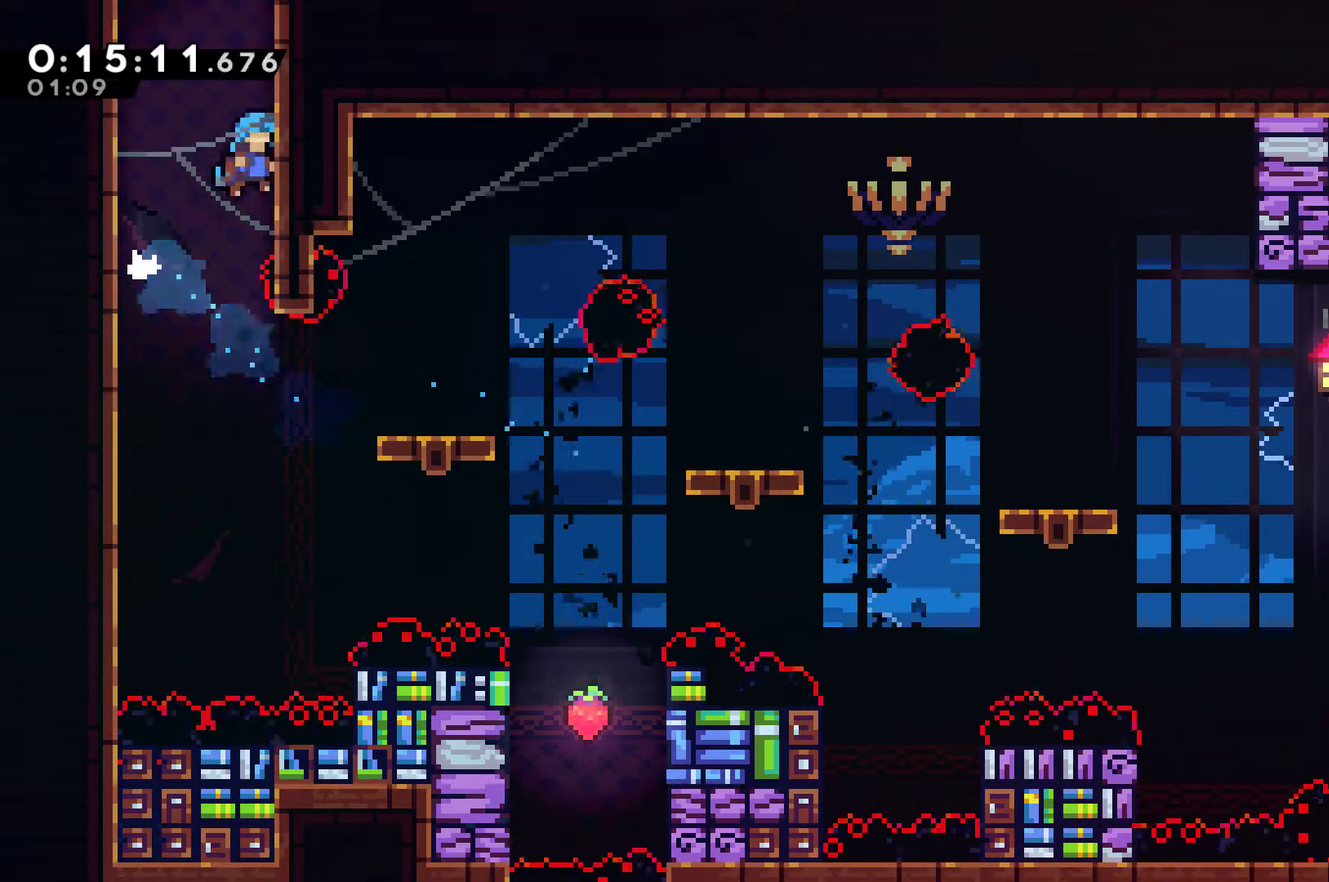
{"dt_ms": 500, "buttons": ["DPAD_RIGHT"], "left_stick": "center", "right_stick": "center", "events": [[67, "A", "down"], [67, "DPAD_UP", "down"], [133, "DPAD_LEFT", "down"], [133, "DPAD_RIGHT", "up"], [167, "A", "up"], [267, "A", "down"], [333, "DPAD_LEFT", "up"], [367, "DPAD_RIGHT", "down"], [367, "DPAD_UP", "up"], [433, "A", "up"]]}
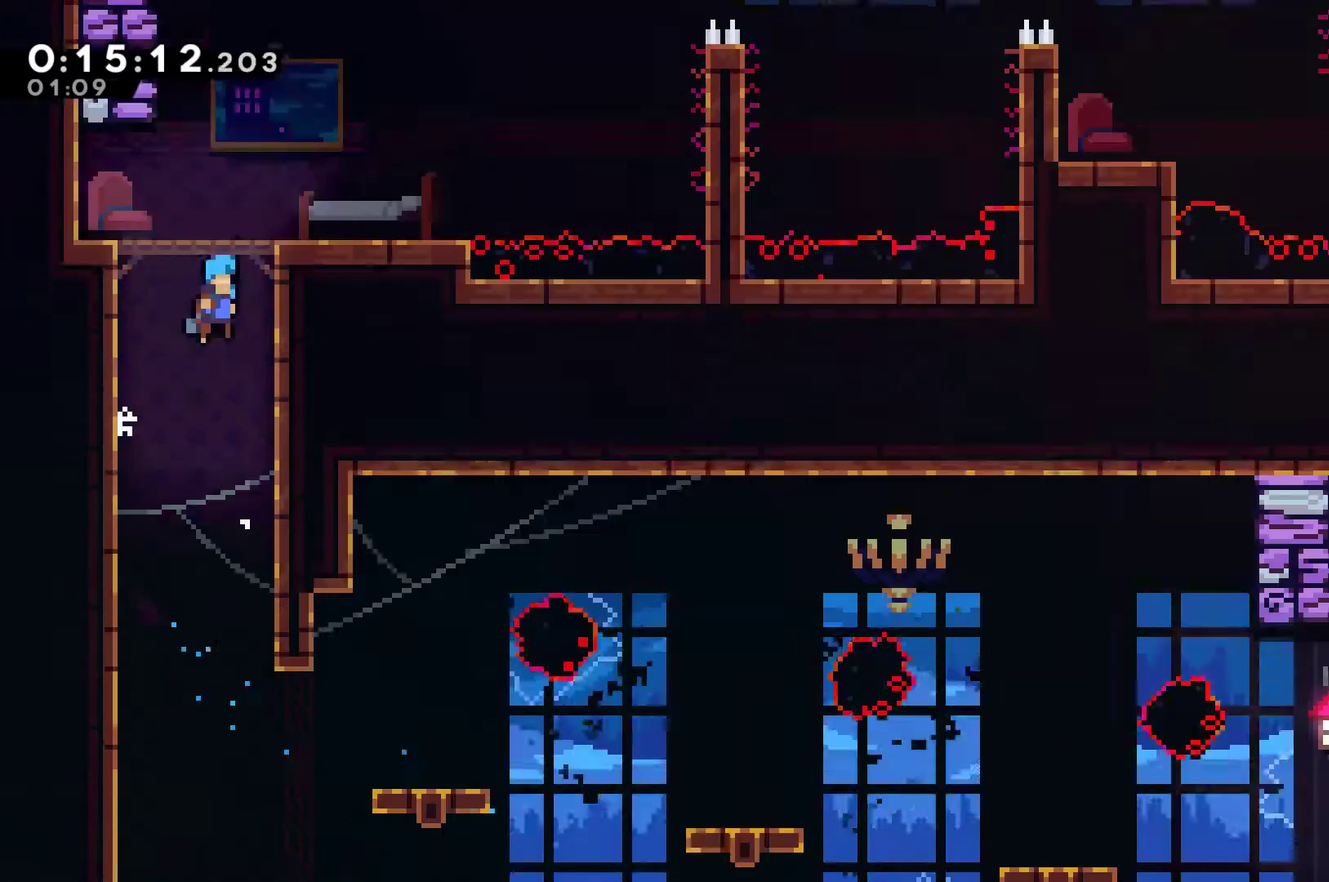
{"dt_ms": 500, "buttons": ["DPAD_RIGHT"], "left_stick": "center", "right_stick": "center", "events": [[33, "DPAD_RIGHT", "up"], [400, "DPAD_RIGHT", "down"]]}
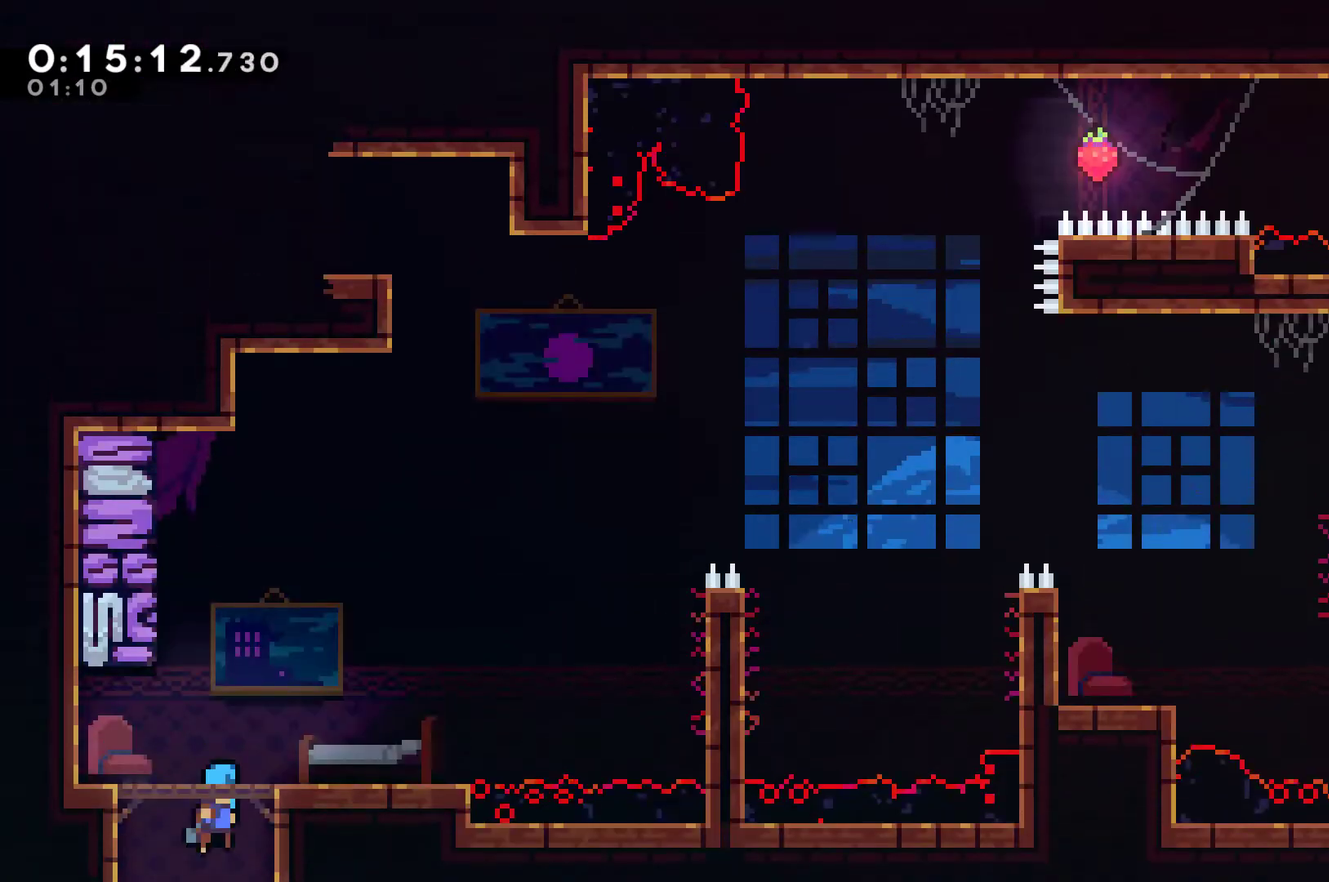
{"dt_ms": 500, "buttons": ["DPAD_RIGHT"], "left_stick": "center", "right_stick": "center", "events": []}
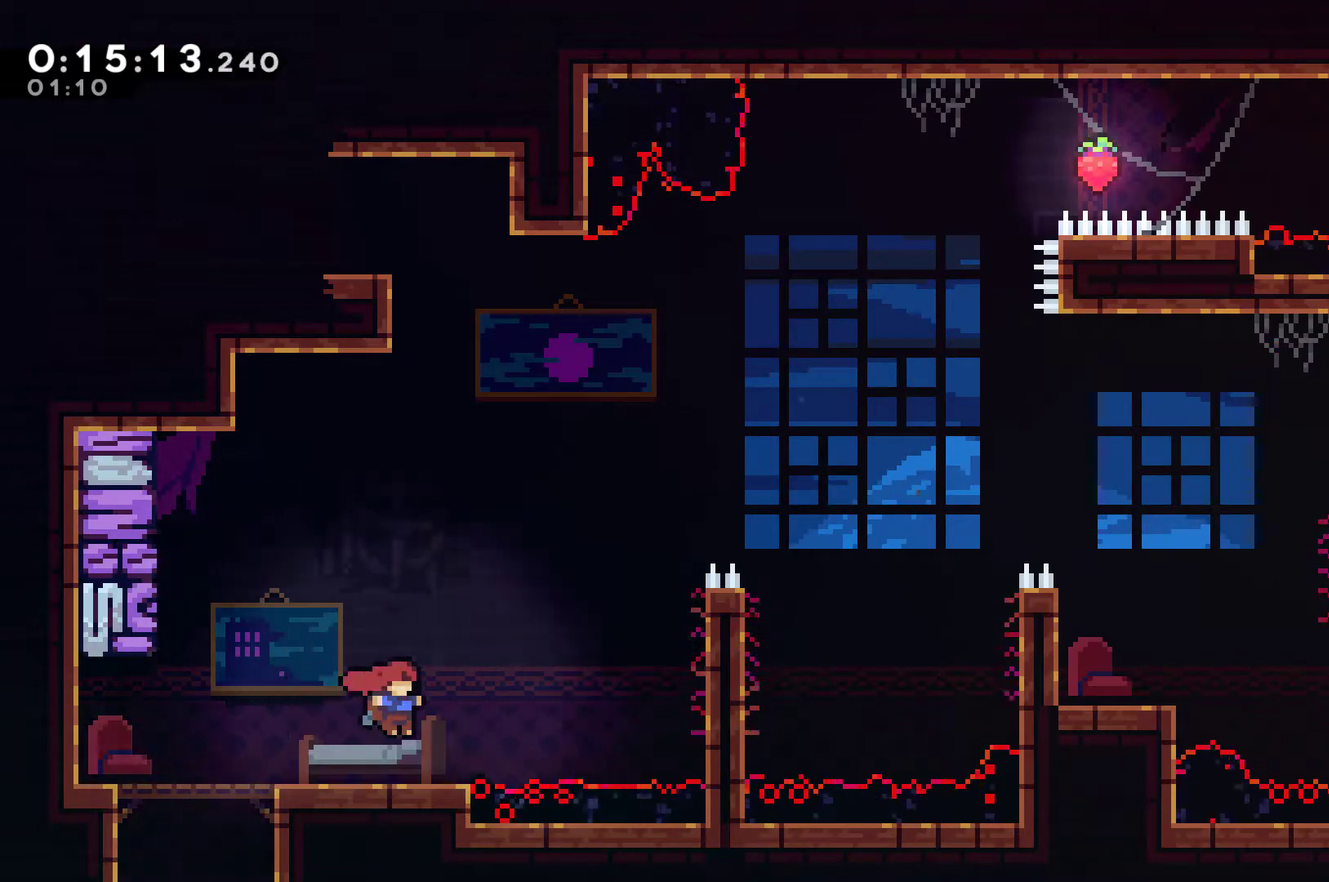
{"dt_ms": 500, "buttons": ["A", "DPAD_RIGHT"], "left_stick": "center", "right_stick": "center", "events": [[233, "A", "down"]]}
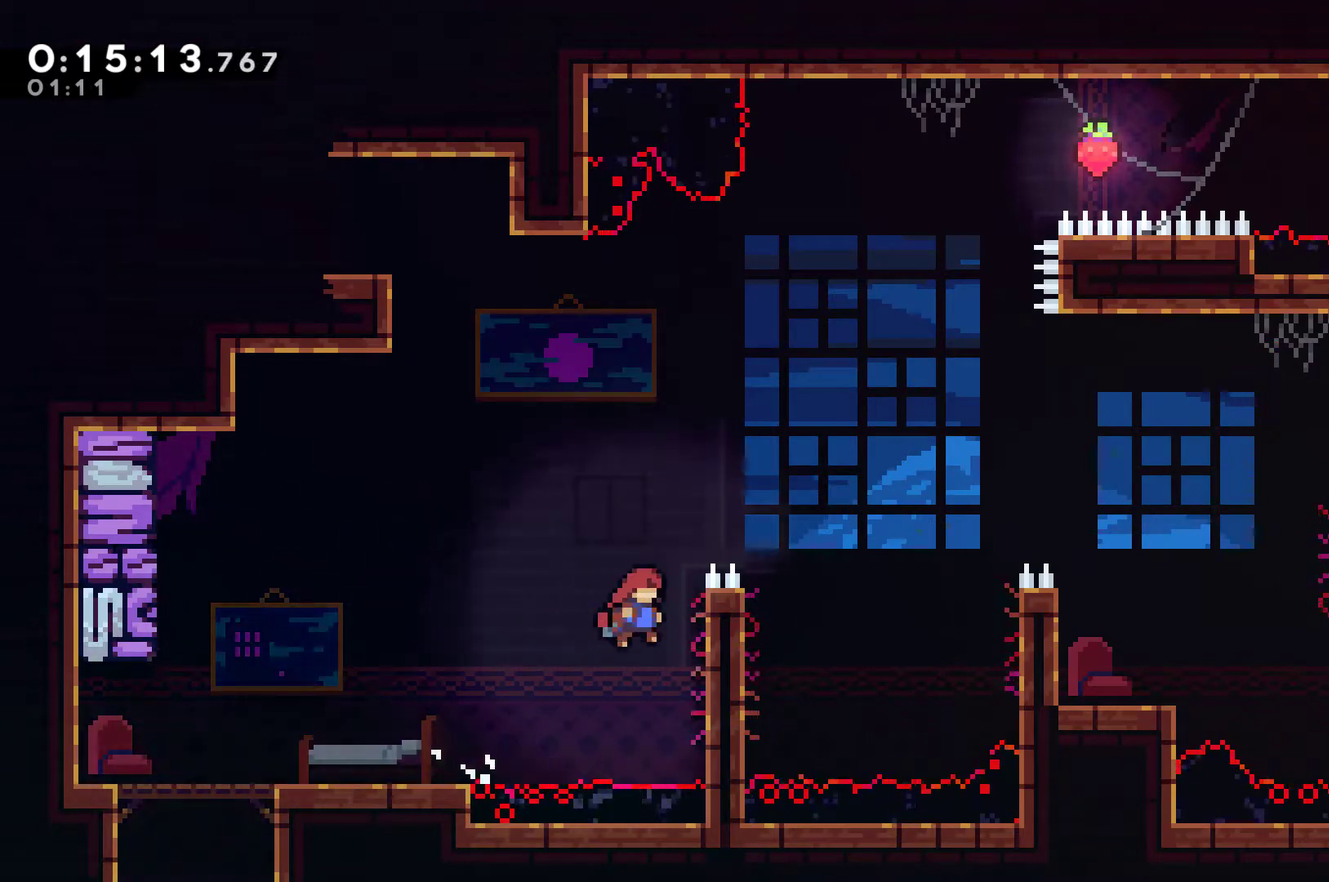
{"dt_ms": 500, "buttons": ["R1", "DPAD_UP"], "left_stick": "center", "right_stick": "center", "events": [[67, "A", "up"], [67, "DPAD_UP", "down"], [100, "R1", "down"], [200, "DPAD_RIGHT", "up"]]}
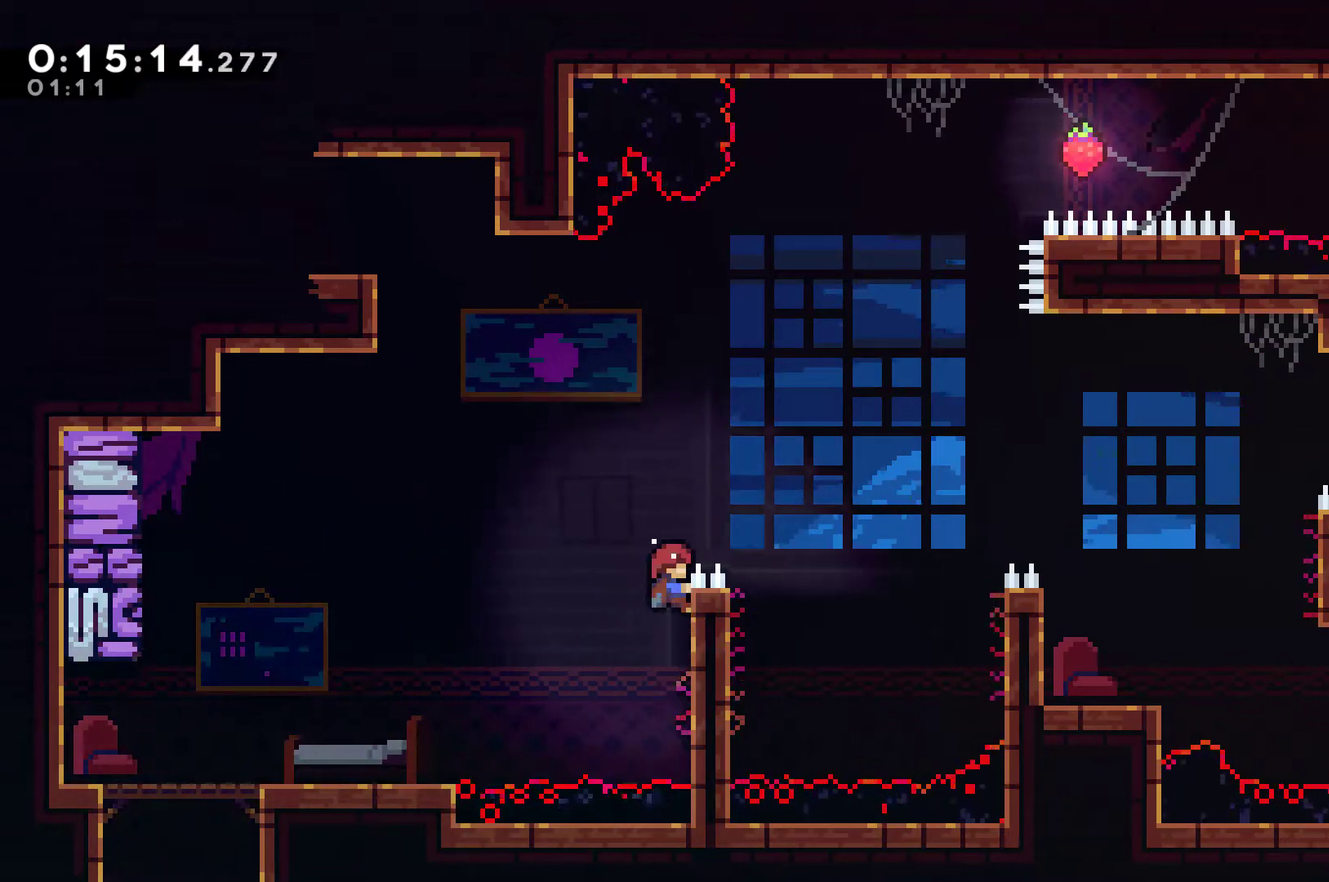
{"dt_ms": 500, "buttons": ["X", "R1", "DPAD_RIGHT"], "left_stick": "center", "right_stick": "center", "events": [[100, "A", "down"], [100, "DPAD_RIGHT", "down"], [133, "DPAD_UP", "up"], [367, "A", "up"], [400, "X", "down"]]}
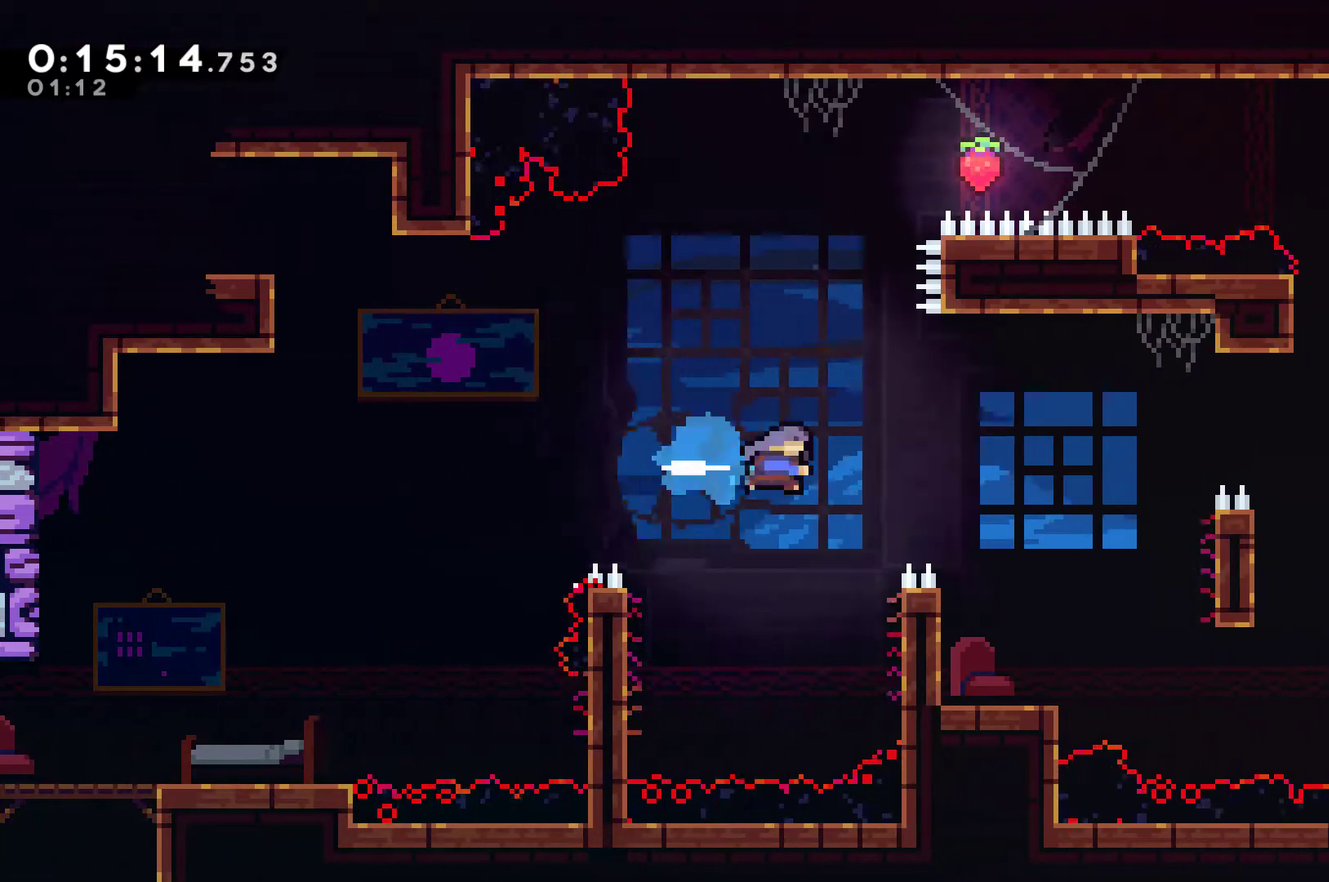
{"dt_ms": 500, "buttons": [], "left_stick": "center", "right_stick": "center", "events": [[67, "X", "up"], [333, "DPAD_RIGHT", "up"], [367, "R1", "up"]]}
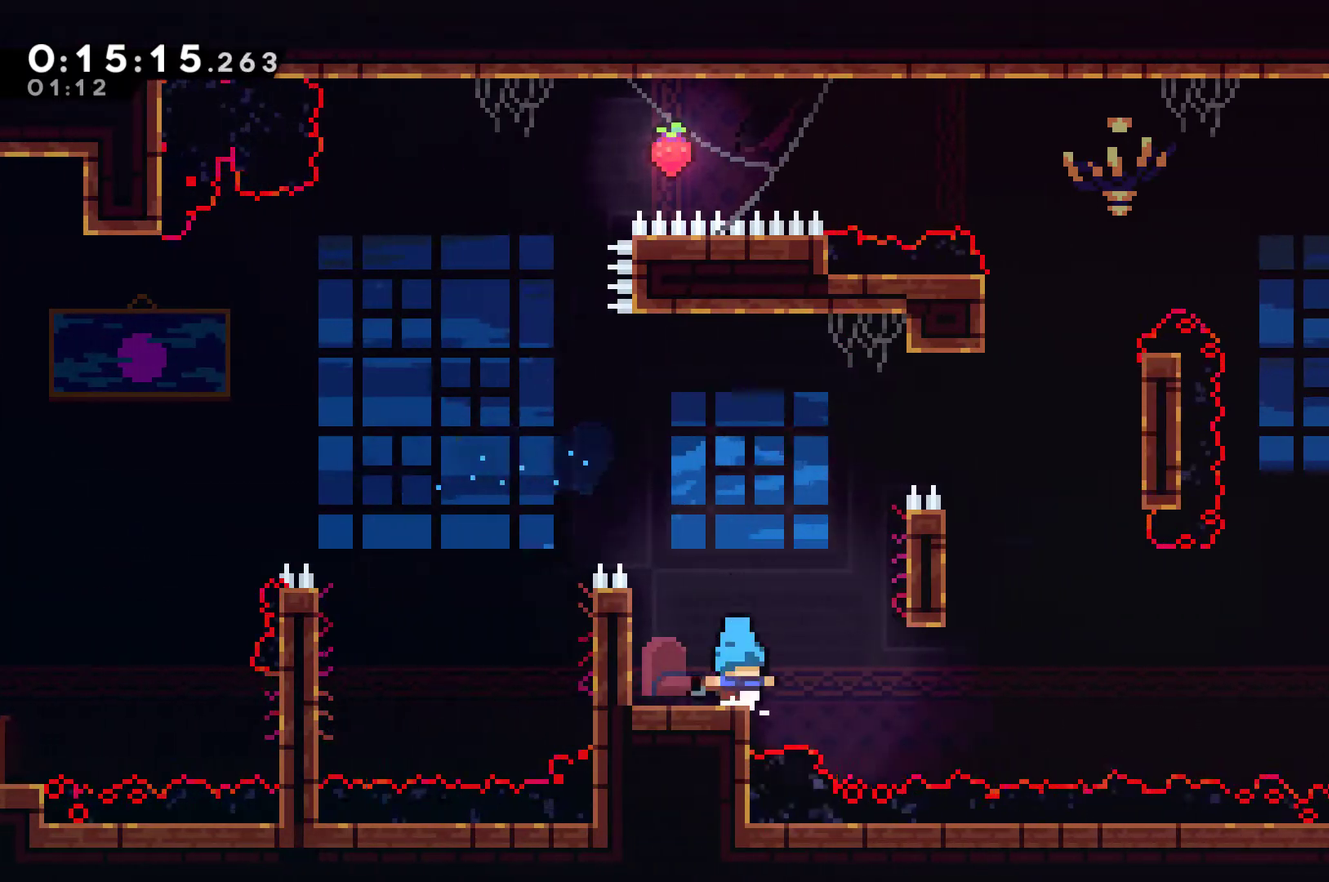
{"dt_ms": 500, "buttons": ["A", "R1", "DPAD_UP"], "left_stick": "center", "right_stick": "center", "events": [[33, "A", "down"], [33, "DPAD_RIGHT", "down"], [333, "A", "up"], [367, "DPAD_UP", "down"], [367, "R1", "down"], [433, "DPAD_RIGHT", "up"], [467, "A", "down"]]}
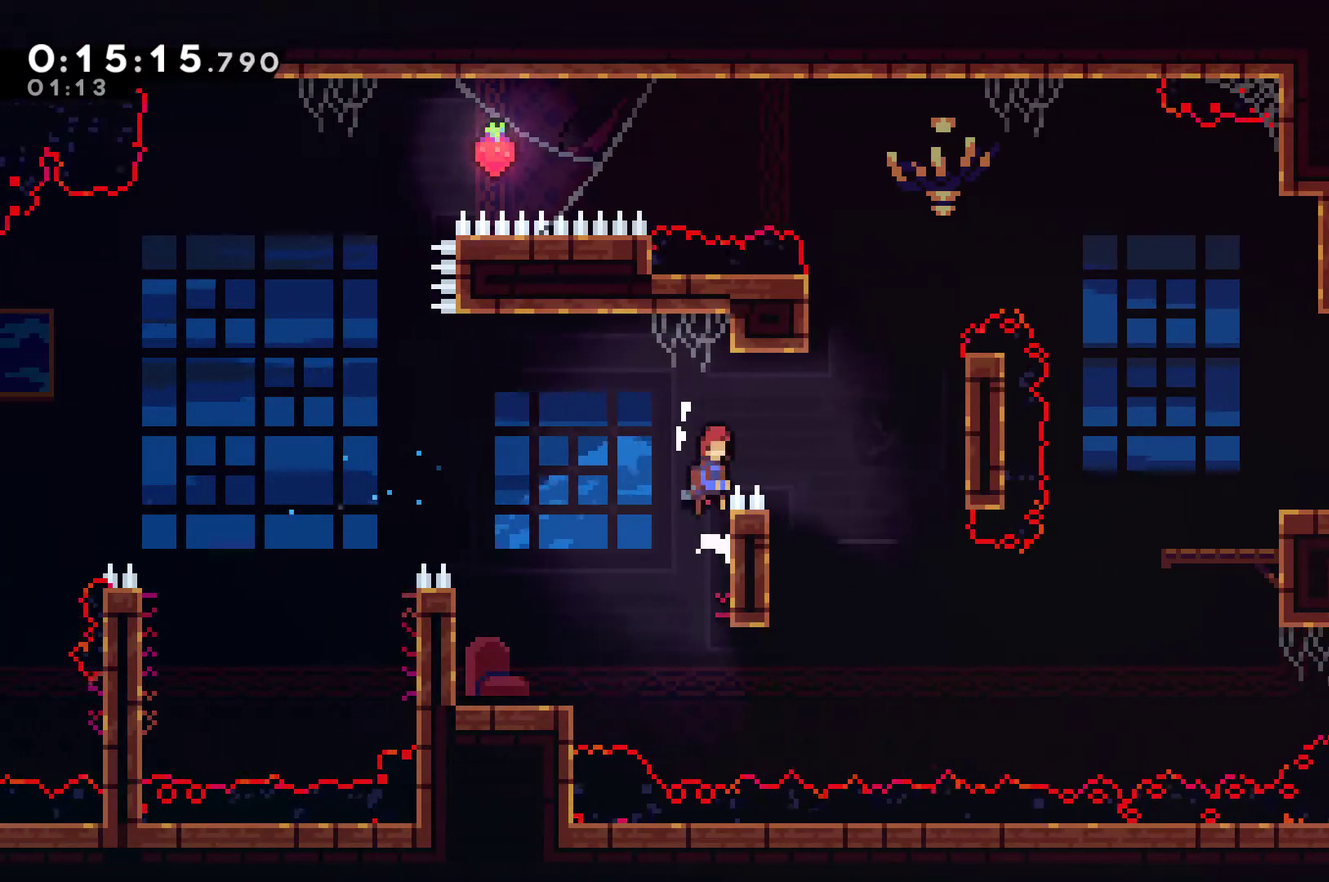
{"dt_ms": 500, "buttons": ["R1", "DPAD_UP", "DPAD_RIGHT"], "left_stick": "center", "right_stick": "center", "events": [[133, "DPAD_RIGHT", "down"], [200, "A", "up"], [200, "DPAD_UP", "up"], [233, "X", "down"], [400, "X", "up"], [467, "DPAD_UP", "down"]]}
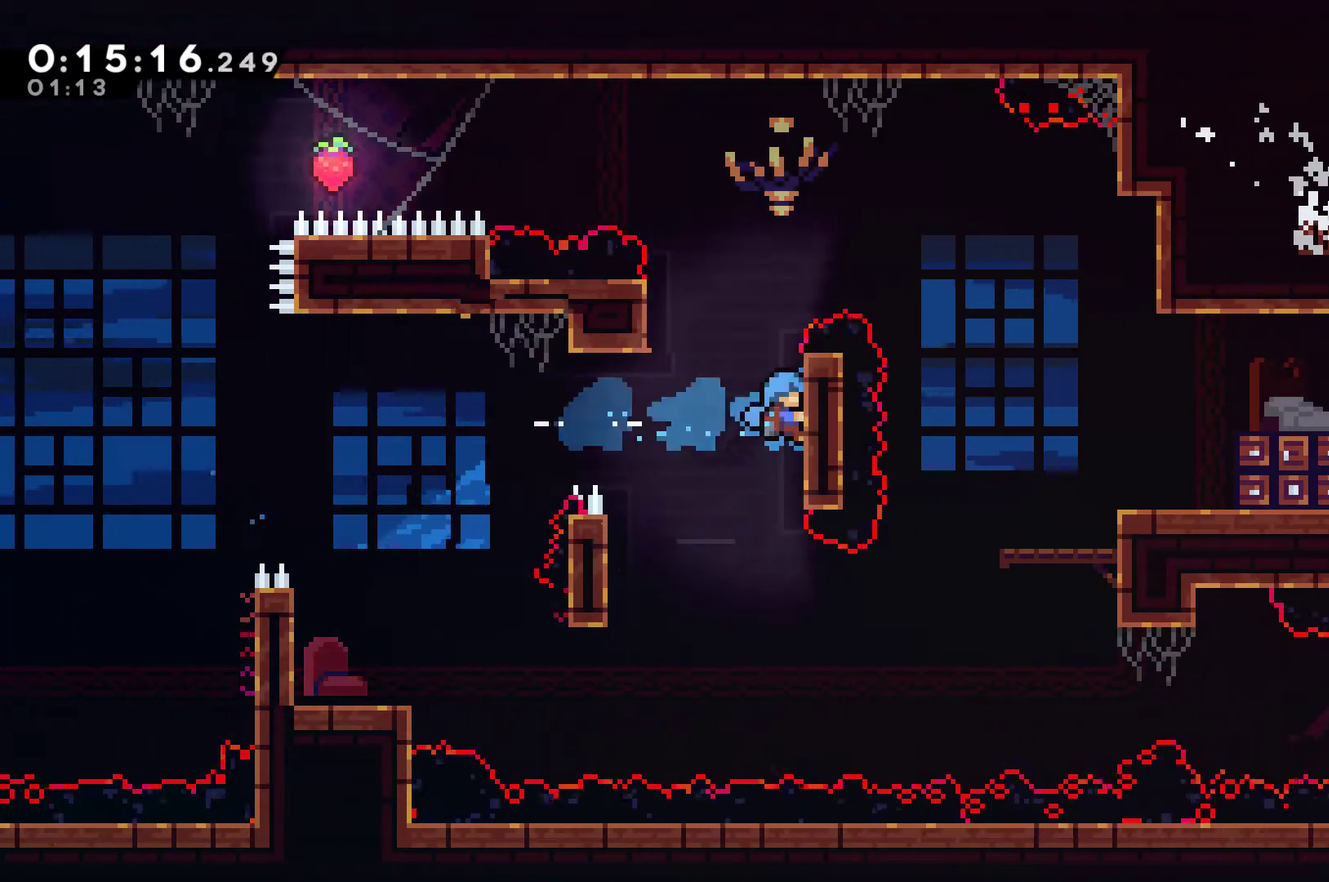
{"dt_ms": 1000, "buttons": ["DPAD_RIGHT"], "left_stick": "center", "right_stick": "center", "events": [[100, "DPAD_RIGHT", "up"], [367, "A", "down"], [400, "DPAD_RIGHT", "down"], [500, "DPAD_UP", "up"], [600, "A", "up"], [633, "R1", "up"], [900, "DPAD_RIGHT", "up"], [1000, "DPAD_RIGHT", "down"]]}
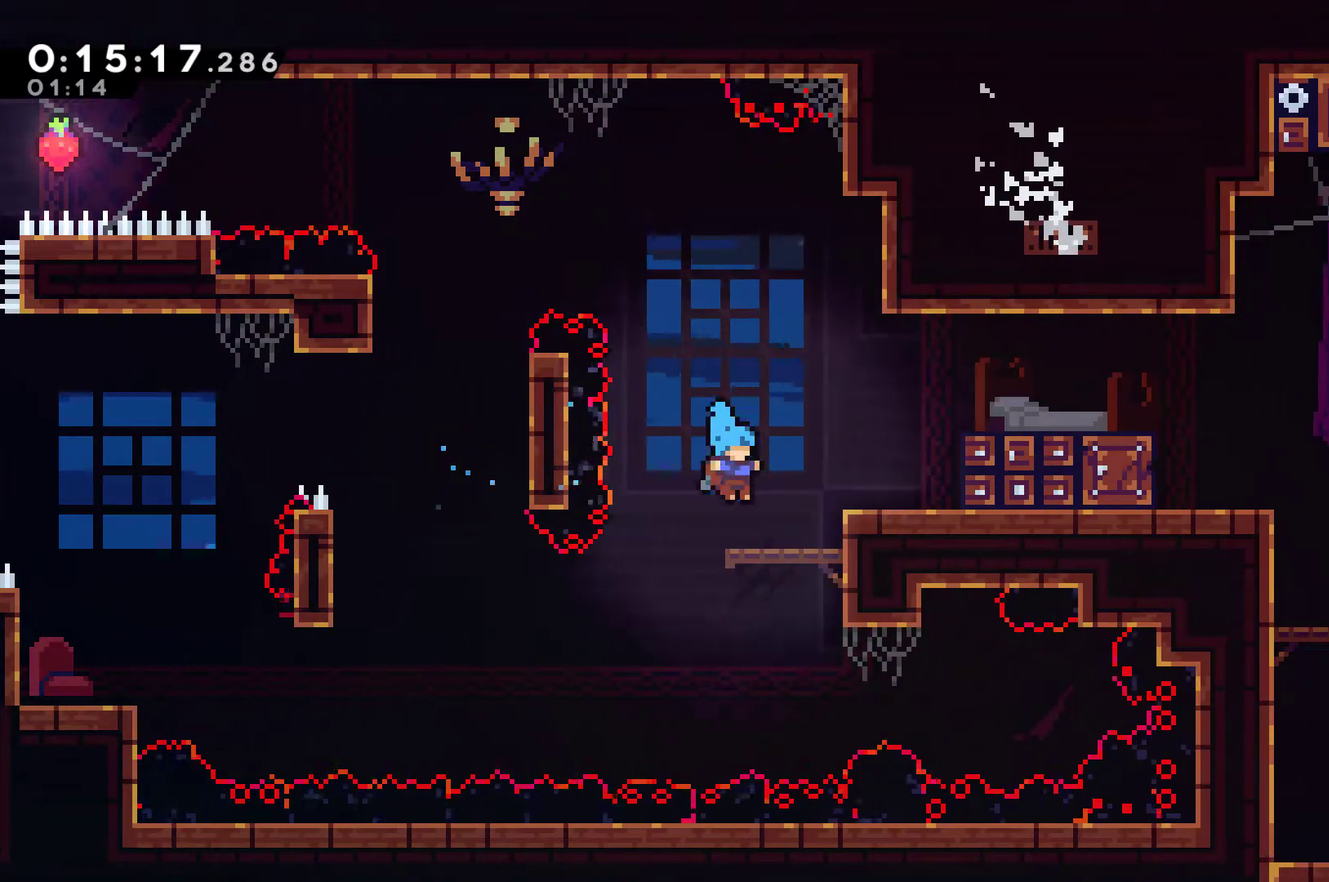
{"dt_ms": 500, "buttons": ["DPAD_RIGHT"], "left_stick": "center", "right_stick": "center", "events": [[133, "A", "down"], [333, "A", "up"], [333, "X", "down"], [500, "X", "up"]]}
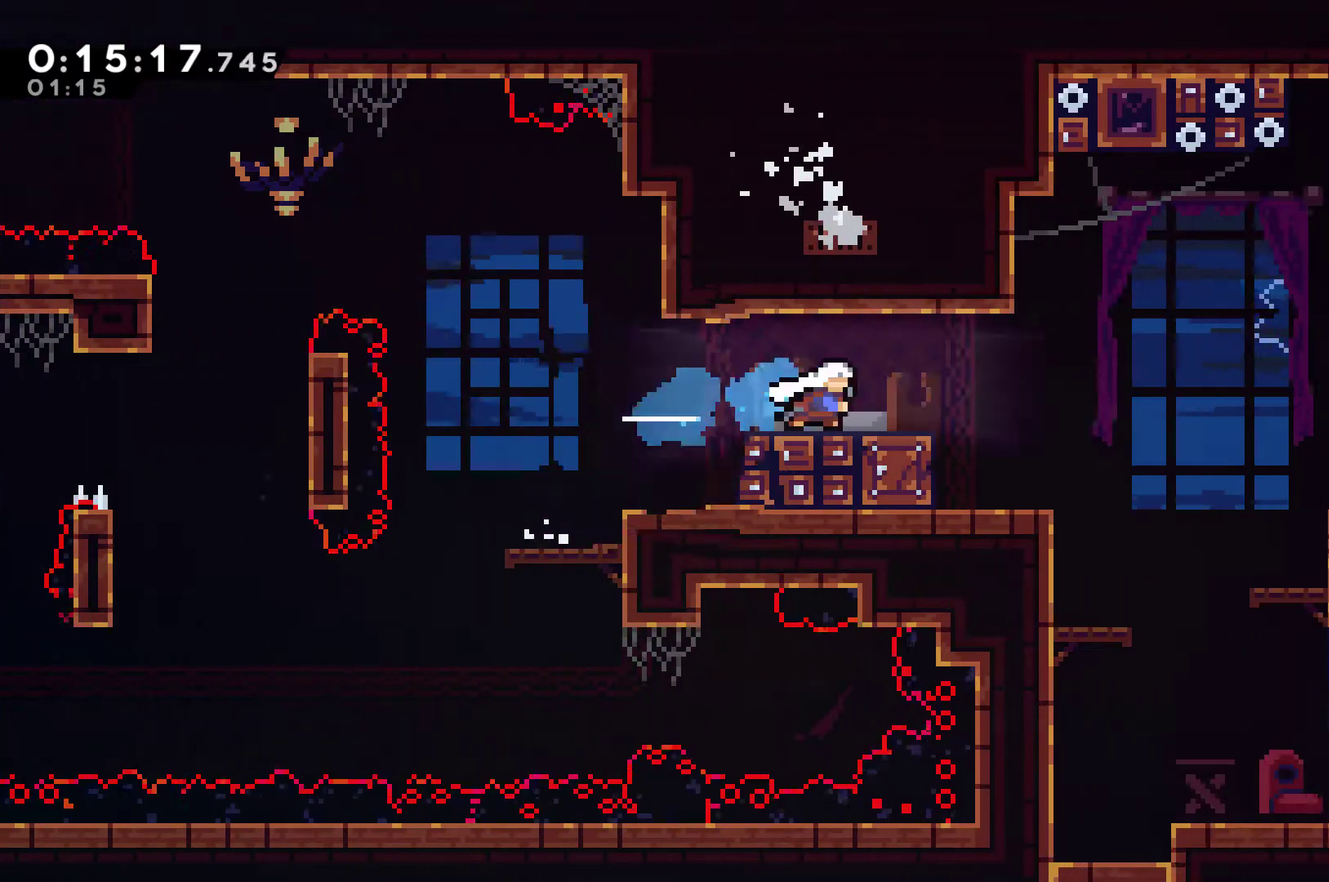
{"dt_ms": 500, "buttons": [], "left_stick": "center", "right_stick": "center", "events": [[100, "X", "down"], [200, "X", "up"], [367, "DPAD_RIGHT", "up"]]}